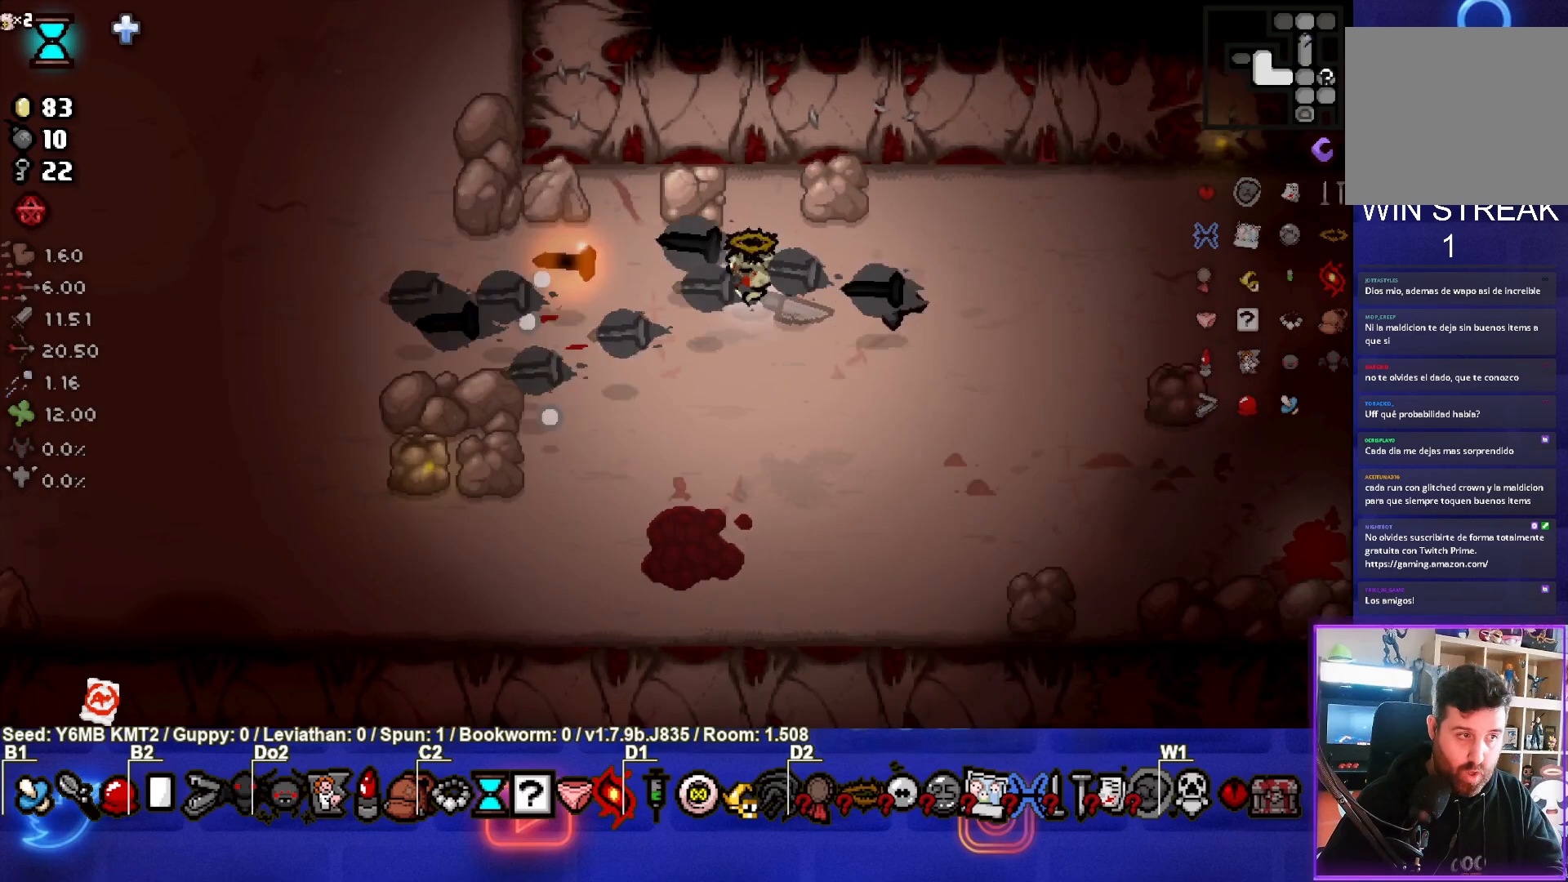
Gameplay with a controller (PlayStation layout); each line is a JSON object with the inputs held at the frame after it. "events" lists button and stick changes between this image and that frame as [ms after this image, input, new state], when the widget could be followed in between. Not read: L3 R3 right_stick.
{"buttons": ["SQUARE"], "left_stick": "left", "events": []}
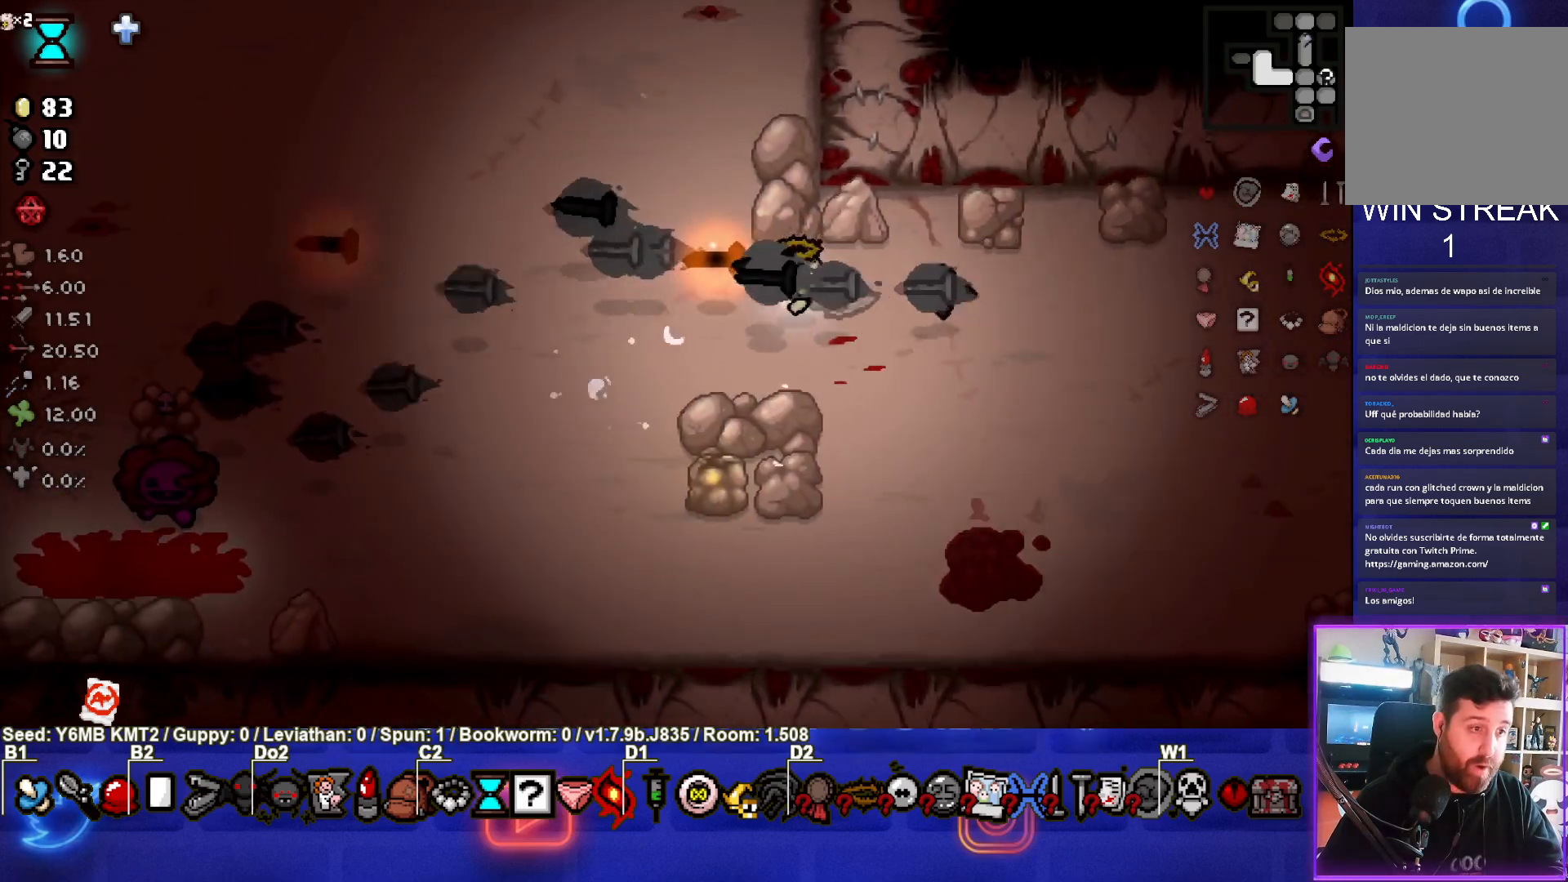
{"buttons": ["SQUARE"], "left_stick": "down-left", "events": [[183, "left_stick", "down-left"]]}
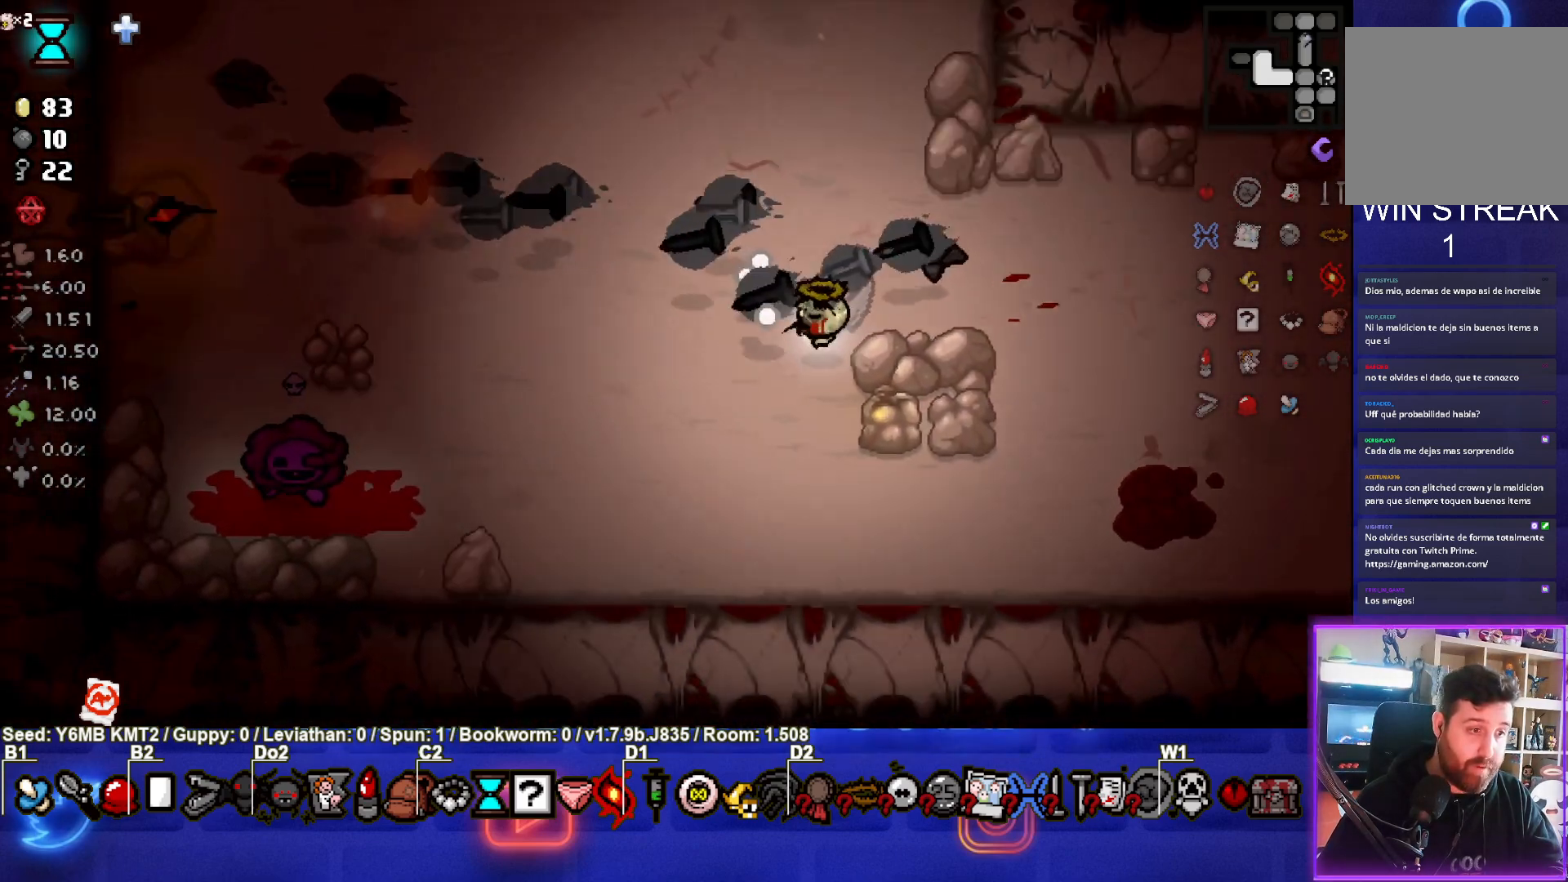
{"buttons": ["SQUARE"], "left_stick": "left", "events": [[50, "left_stick", "left"], [217, "left_stick", "down-left"], [433, "left_stick", "left"]]}
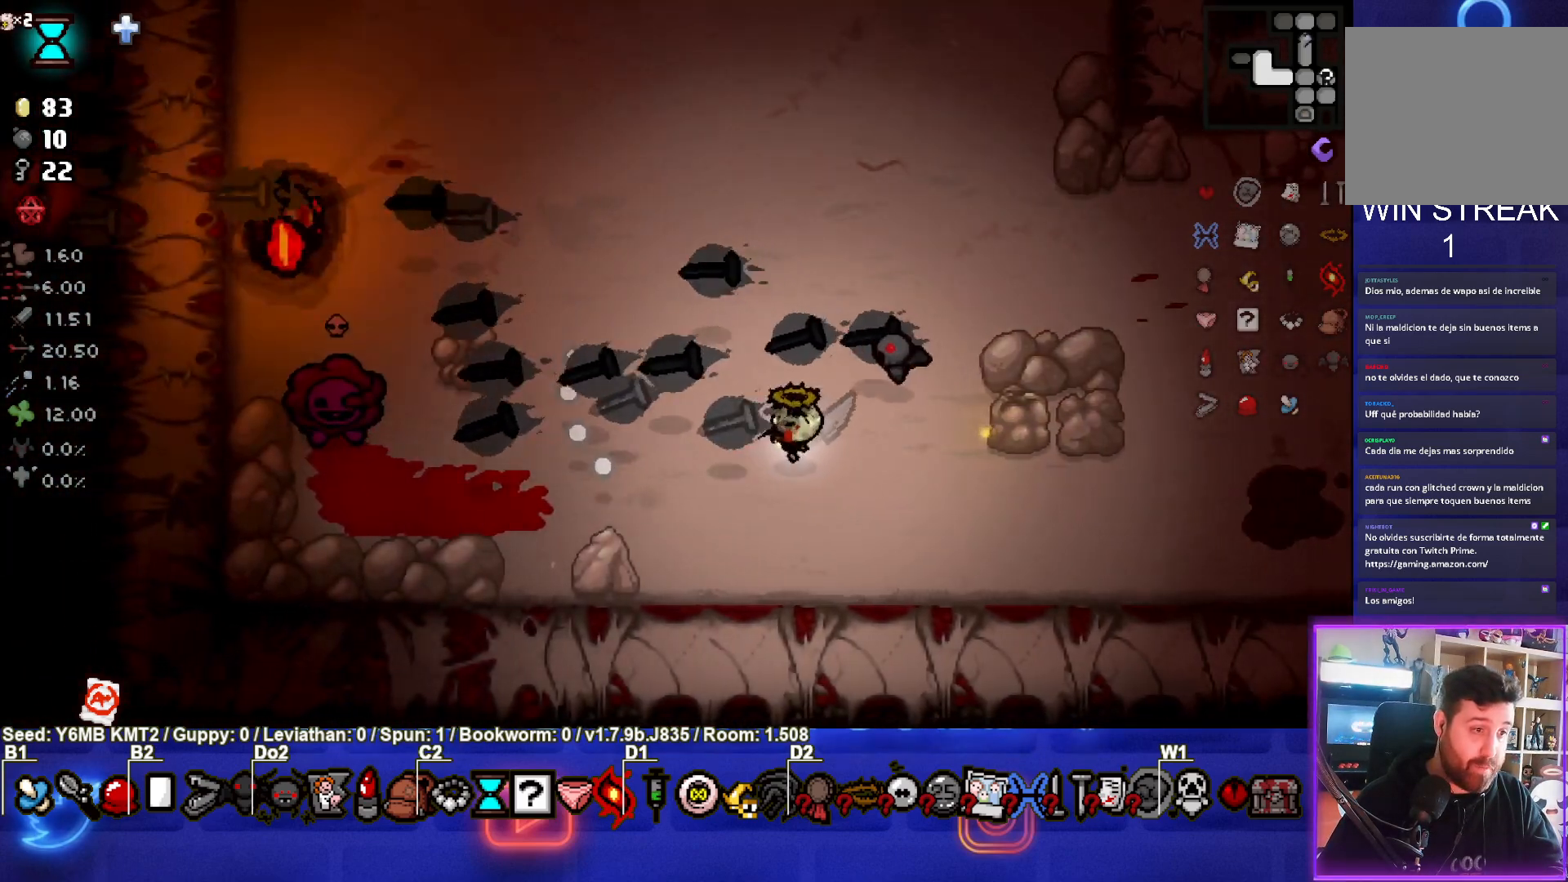
{"buttons": ["TRIANGLE"], "left_stick": "up-left", "events": [[117, "left_stick", "up-left"], [300, "SQUARE", "up"], [383, "TRIANGLE", "down"]]}
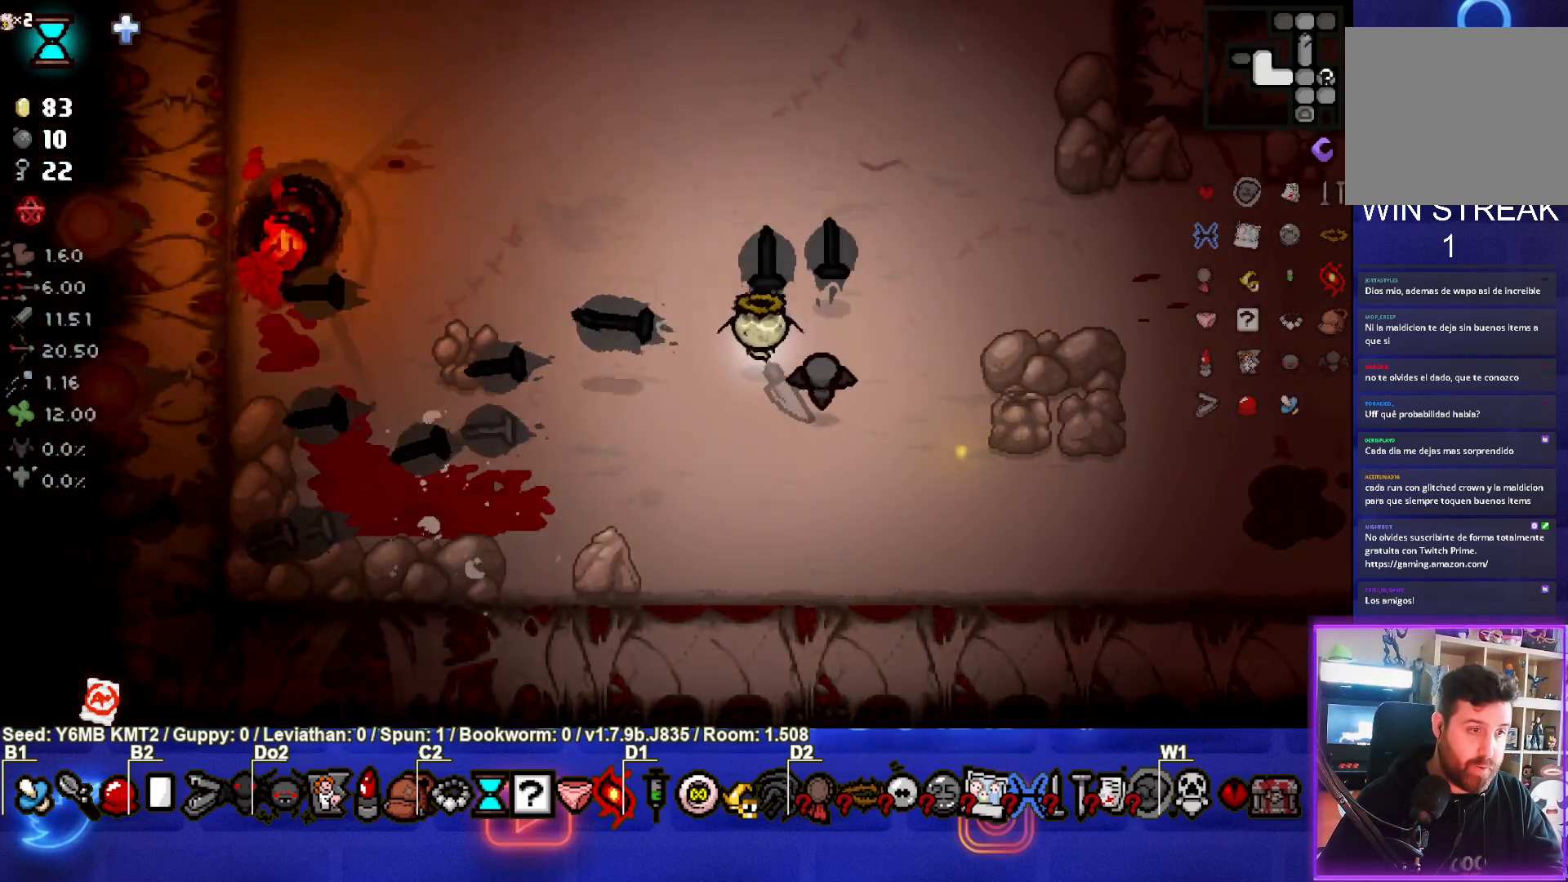
{"buttons": ["TRIANGLE"], "left_stick": "up-left", "events": []}
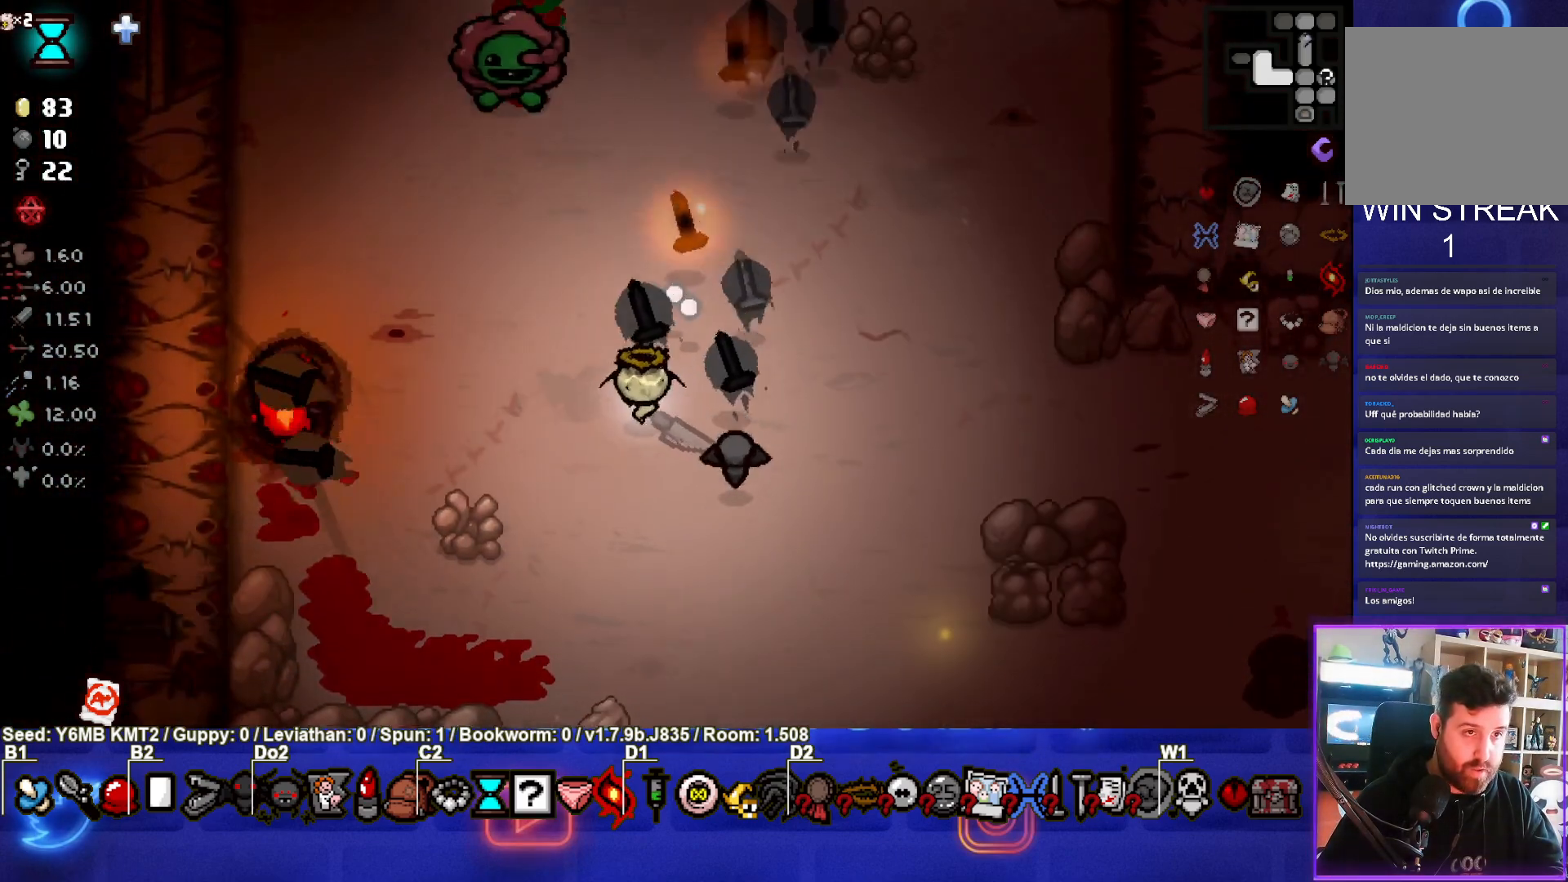
{"buttons": ["TRIANGLE"], "left_stick": "down", "events": [[200, "left_stick", "down"]]}
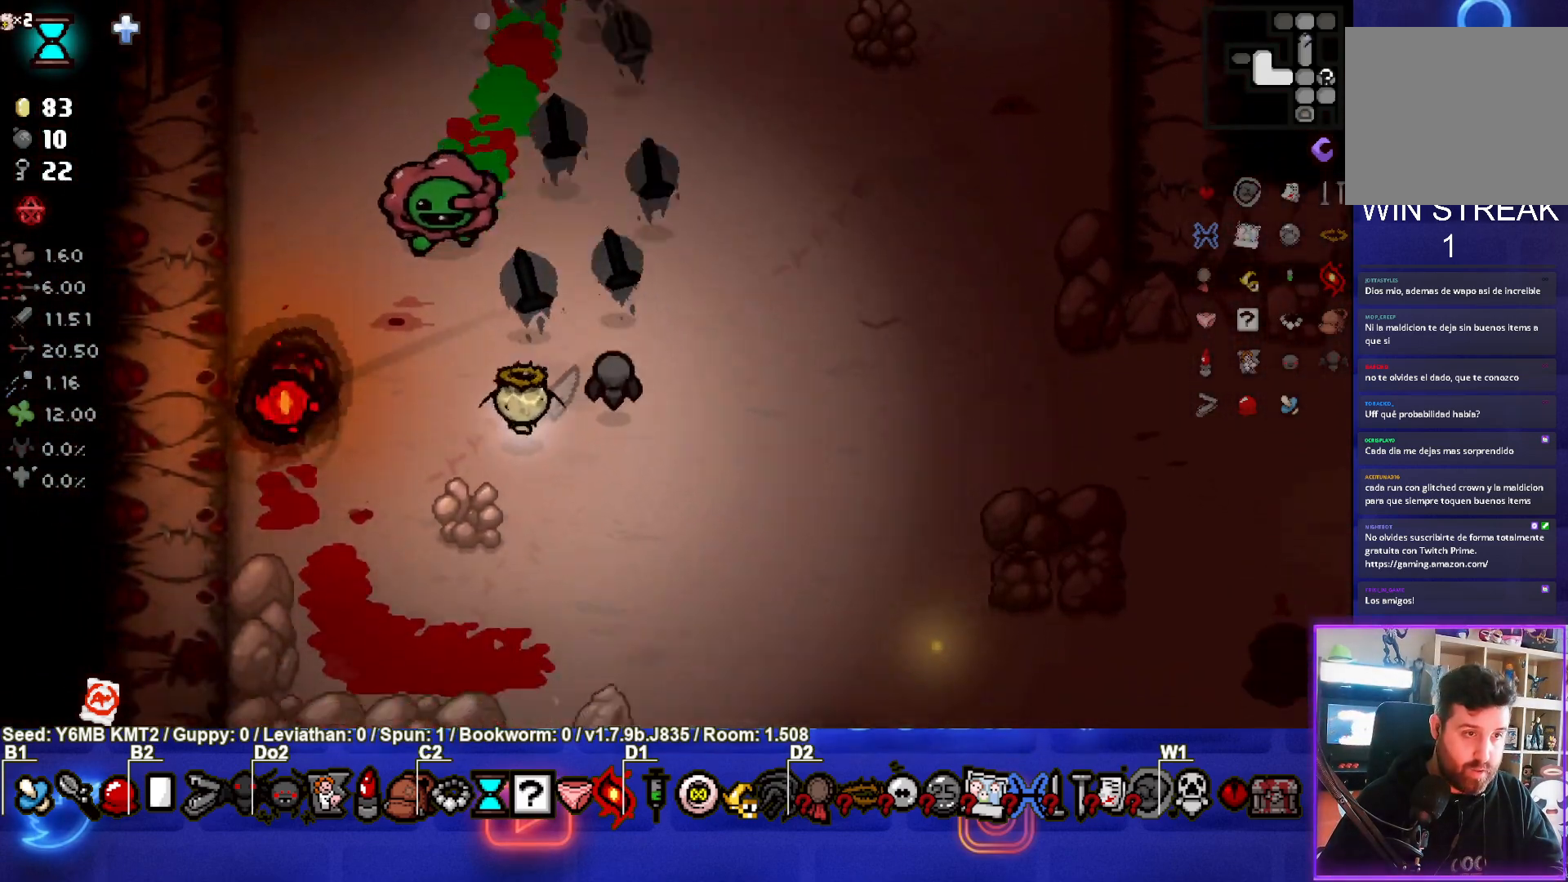
{"buttons": ["SQUARE"], "left_stick": "up-right", "events": [[100, "SQUARE", "down"], [100, "TRIANGLE", "up"], [100, "left_stick", "right"], [200, "left_stick", "up-right"]]}
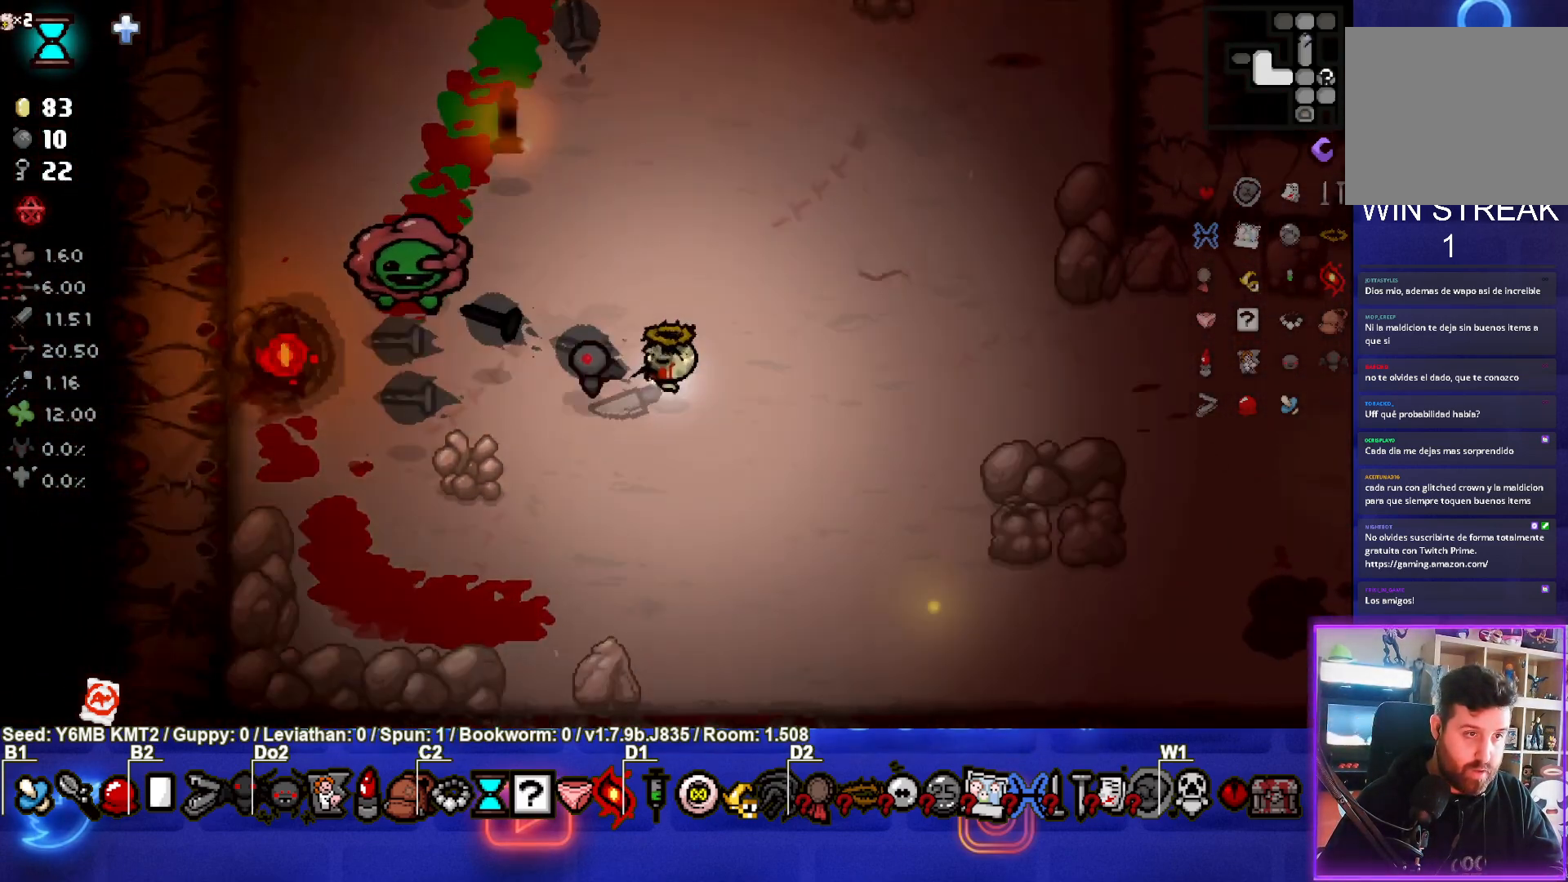
{"buttons": ["SQUARE"], "left_stick": "up", "events": [[50, "left_stick", "center"], [150, "left_stick", "right"], [450, "left_stick", "up"]]}
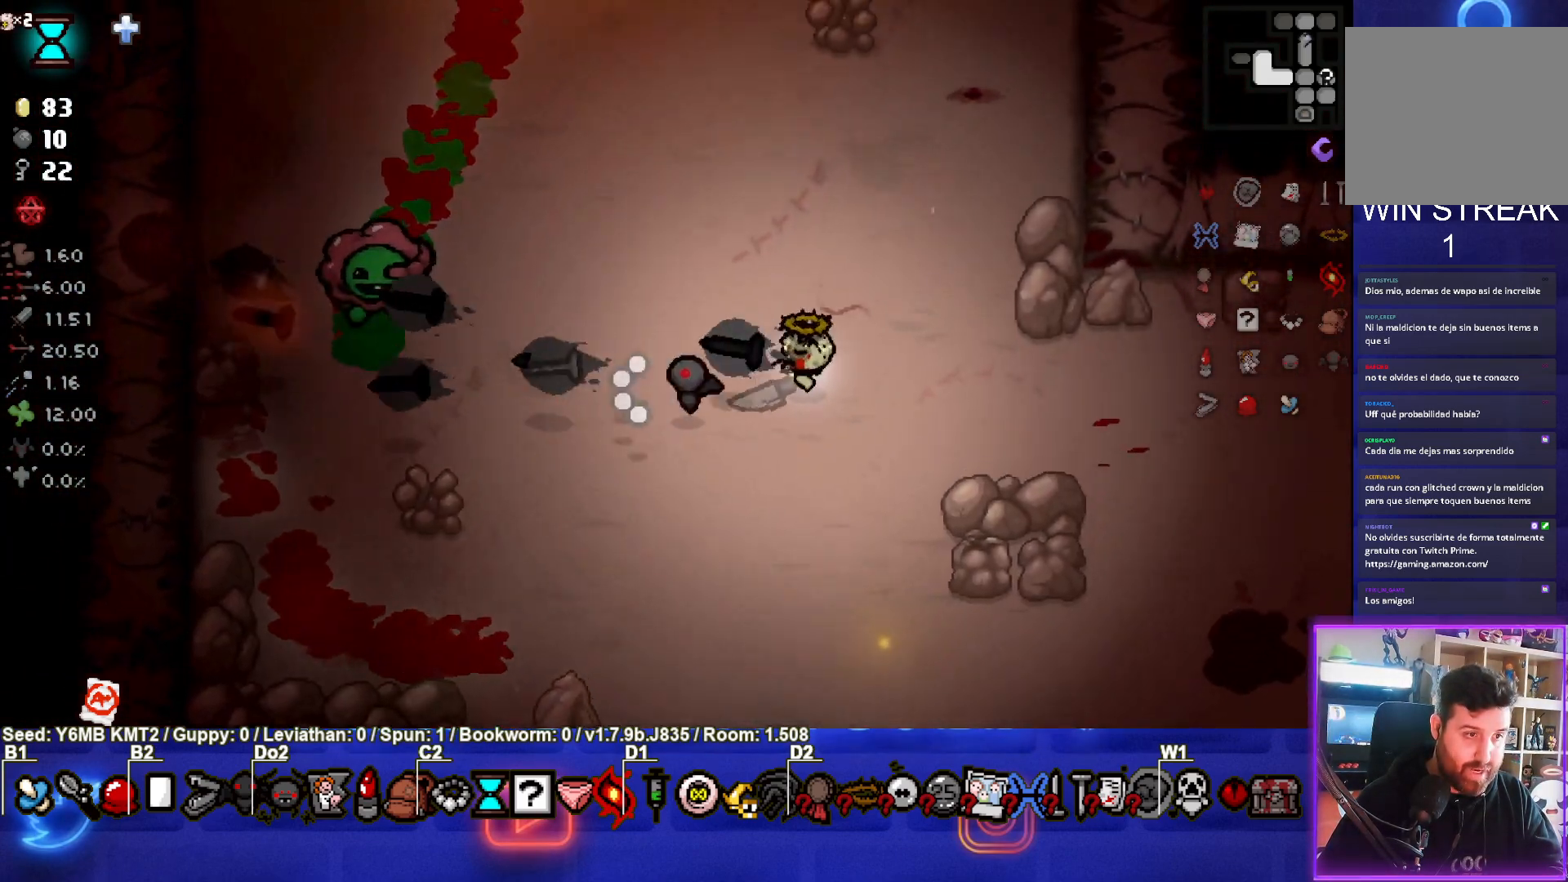
{"buttons": ["SQUARE"], "left_stick": "up-left", "events": [[167, "left_stick", "center"], [317, "left_stick", "up-left"]]}
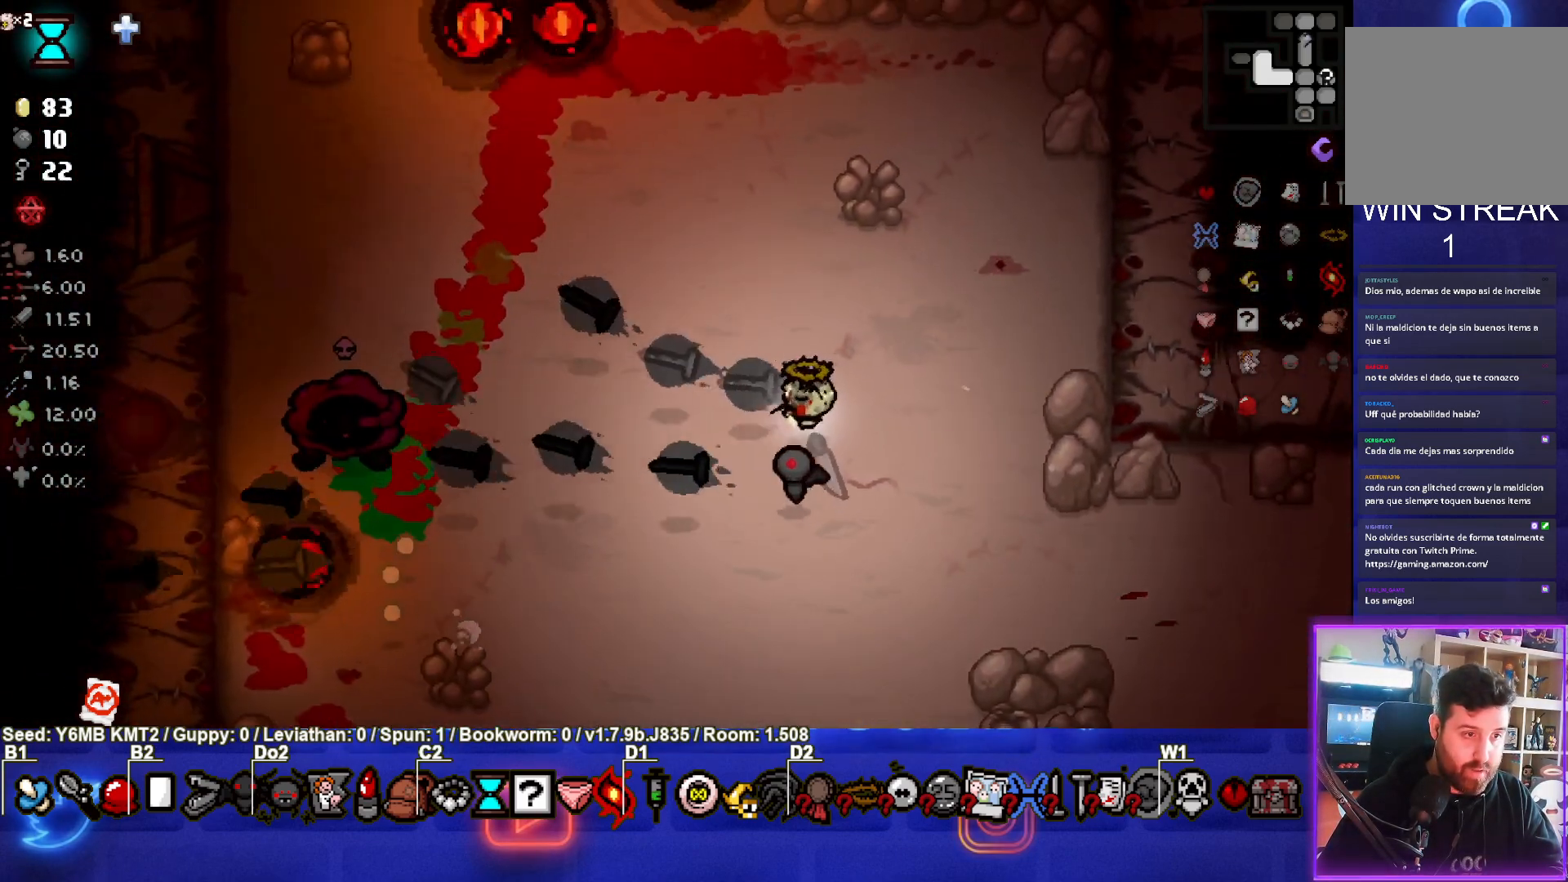
{"buttons": ["SQUARE"], "left_stick": "down", "events": [[67, "left_stick", "left"], [250, "left_stick", "down-left"], [400, "left_stick", "center"], [467, "left_stick", "down"]]}
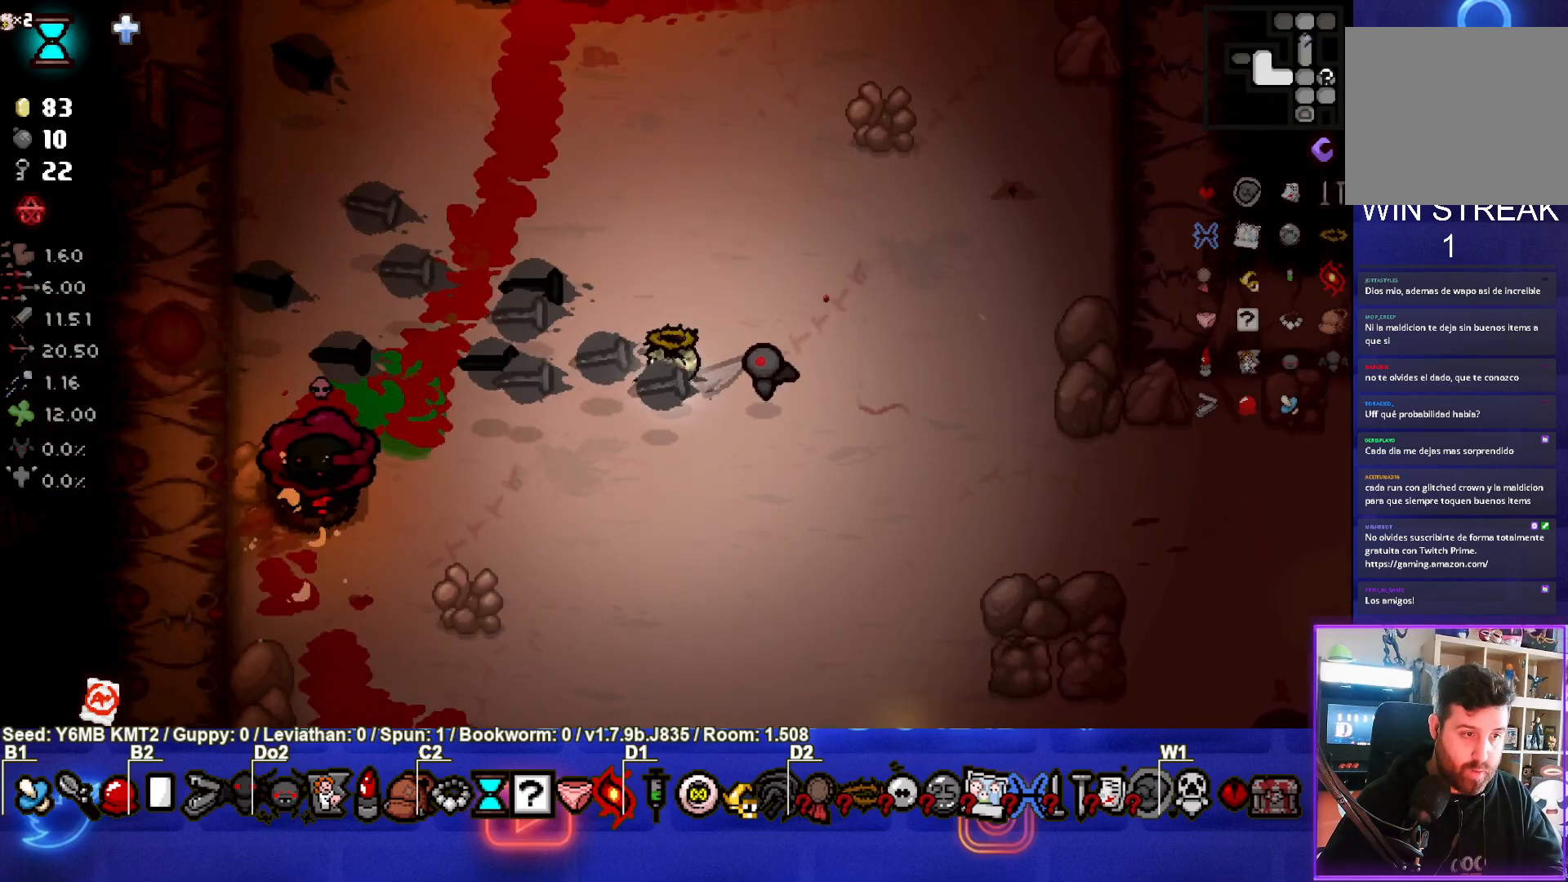
{"buttons": ["SQUARE"], "left_stick": "up-left", "events": [[117, "left_stick", "center"], [217, "left_stick", "down"], [383, "left_stick", "up-left"]]}
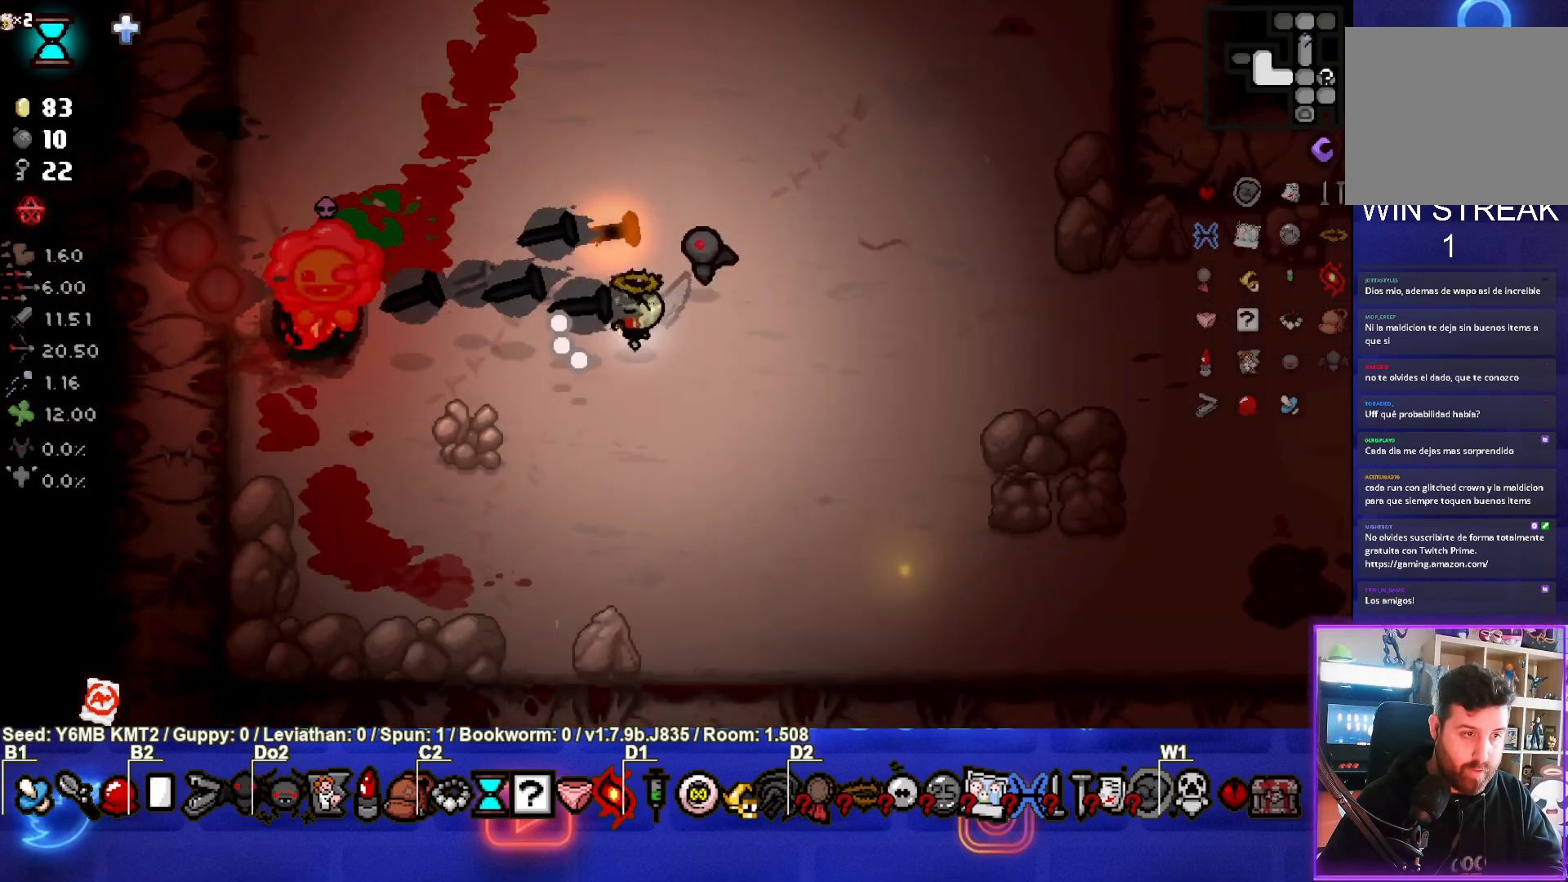
{"buttons": ["SQUARE"], "left_stick": "right", "events": [[117, "left_stick", "center"], [333, "left_stick", "right"]]}
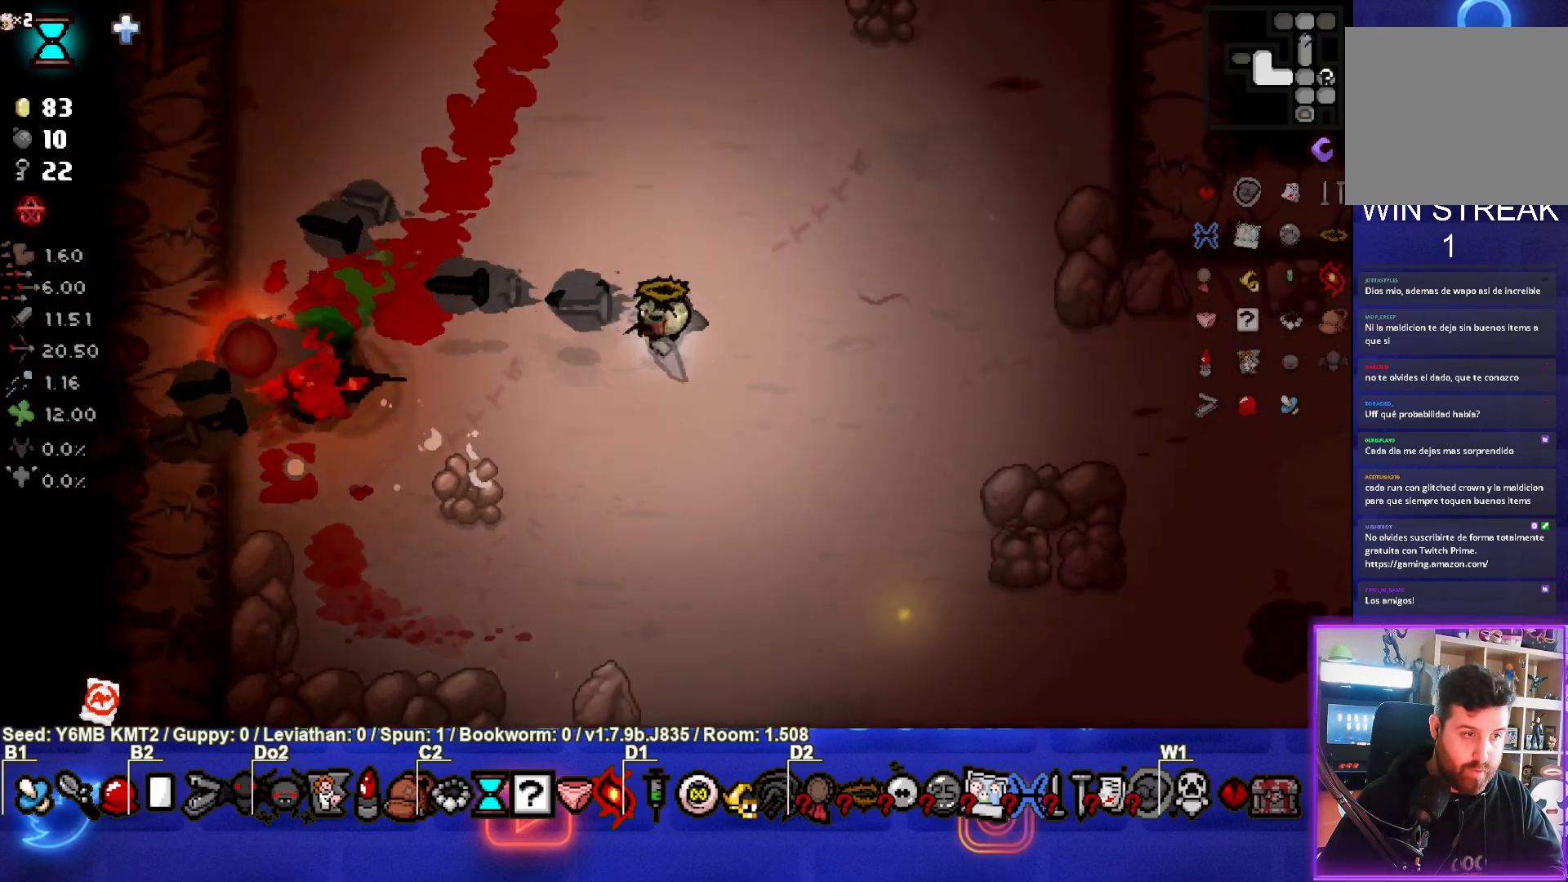
{"buttons": [], "left_stick": "up-right", "events": [[67, "left_stick", "down"], [117, "left_stick", "down-left"], [283, "left_stick", "center"], [350, "left_stick", "up-right"], [400, "SQUARE", "up"]]}
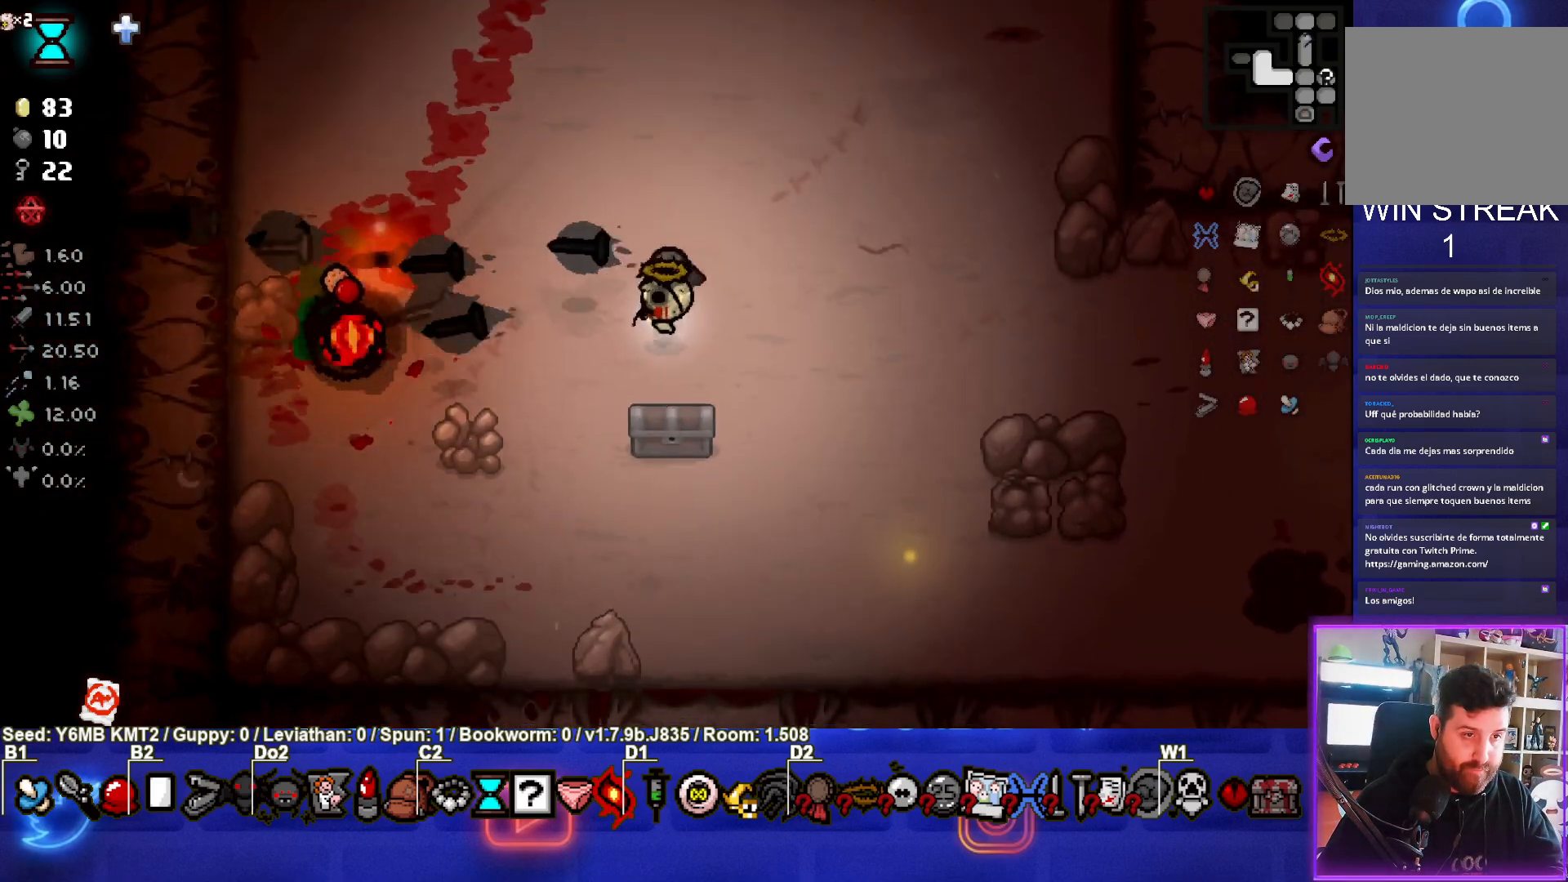
{"buttons": [], "left_stick": "up-left", "events": [[117, "left_stick", "center"], [350, "left_stick", "left"], [417, "left_stick", "up-left"]]}
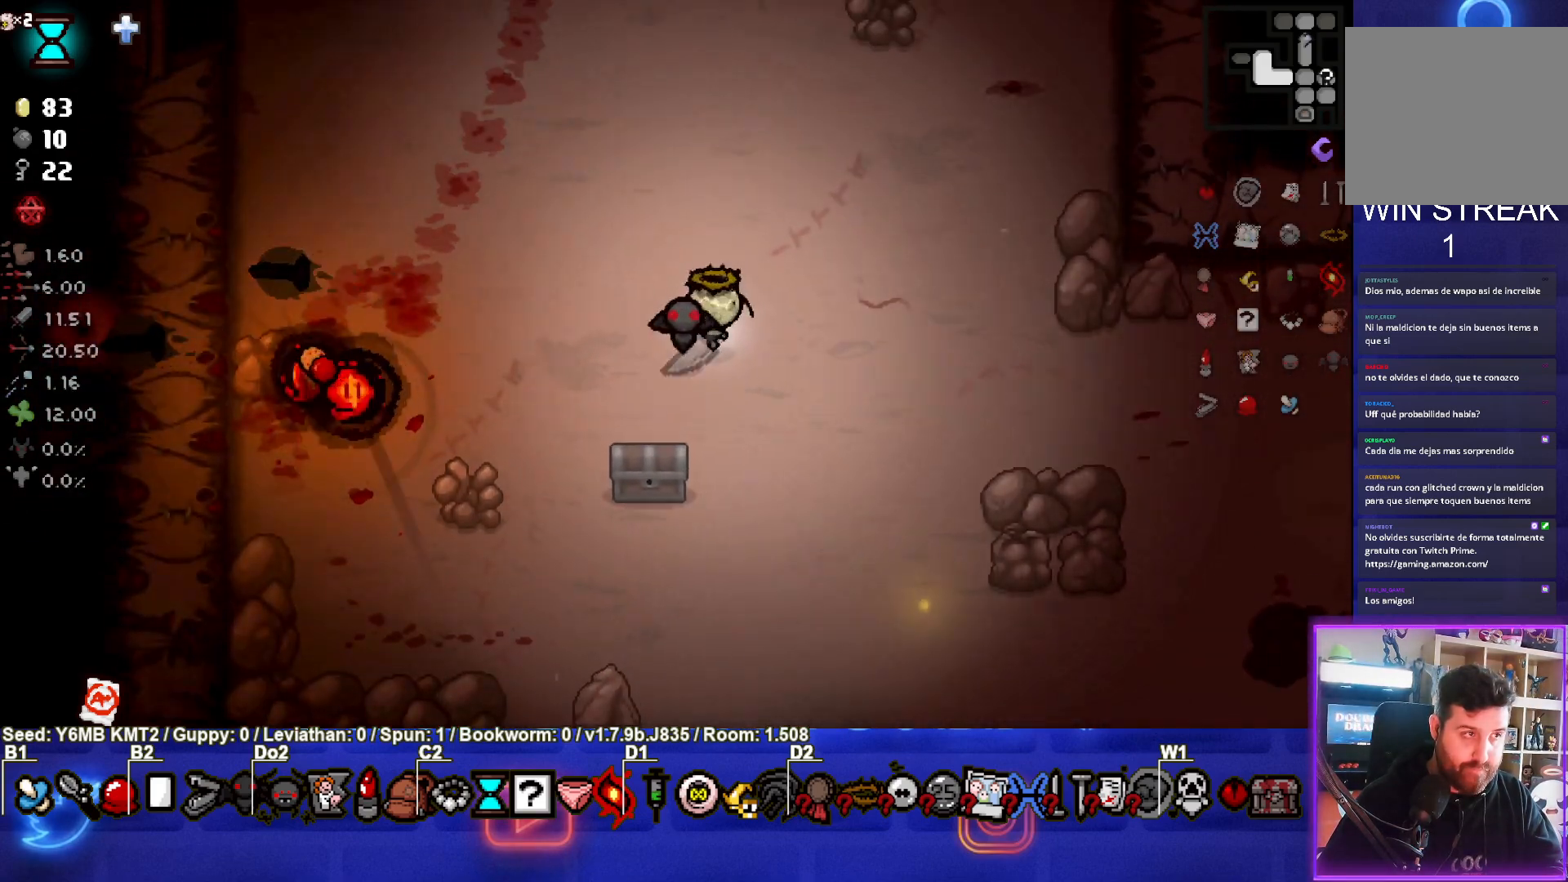
{"buttons": [], "left_stick": "center", "events": [[433, "left_stick", "center"]]}
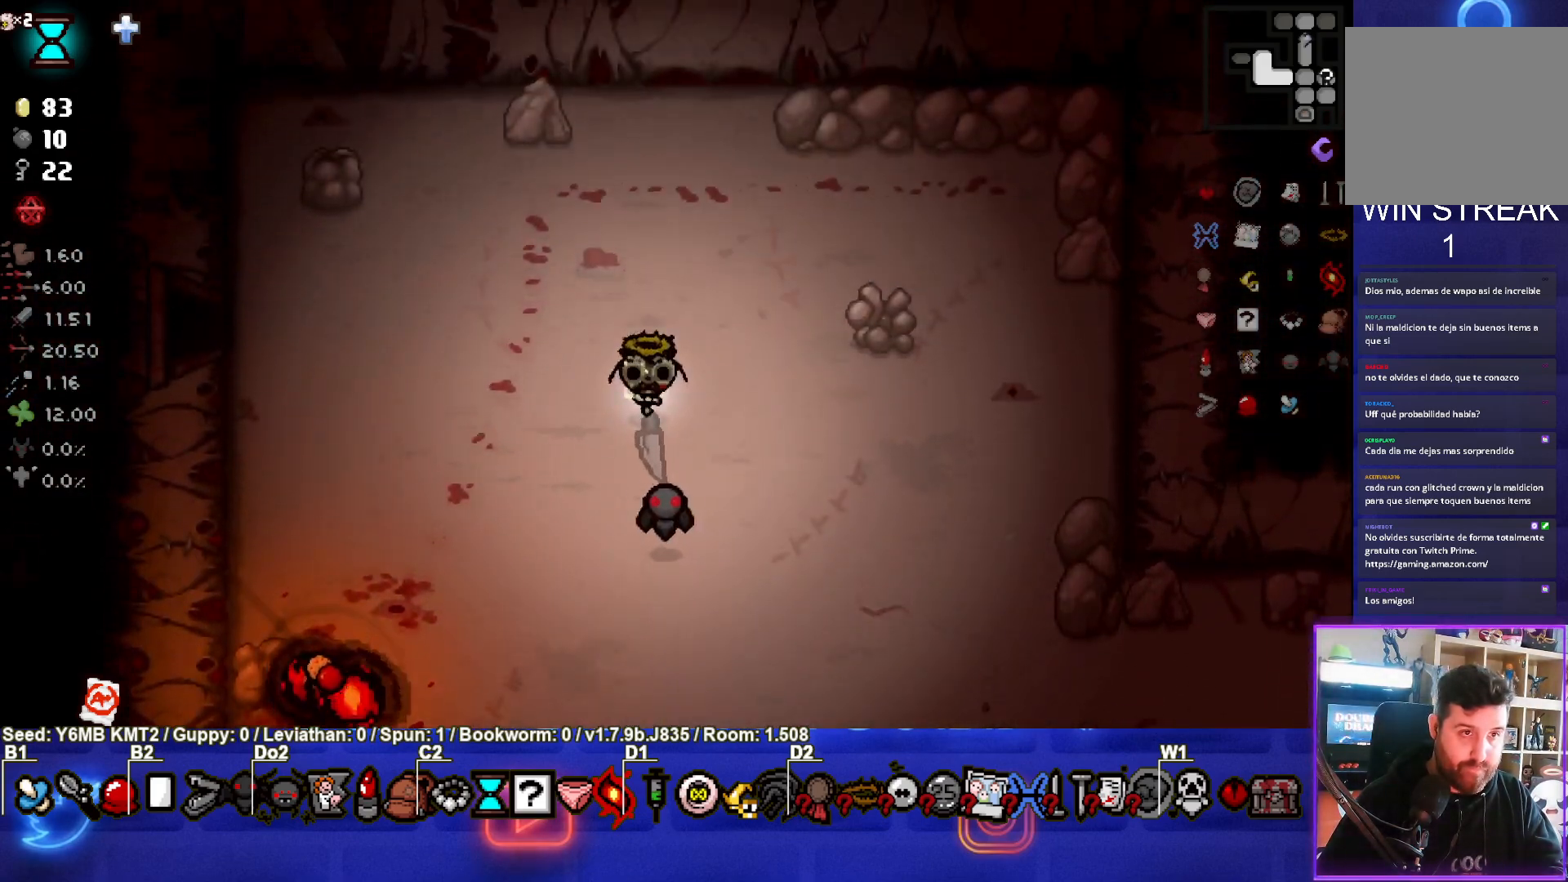
{"buttons": [], "left_stick": "left", "events": [[50, "left_stick", "up"], [367, "left_stick", "left"]]}
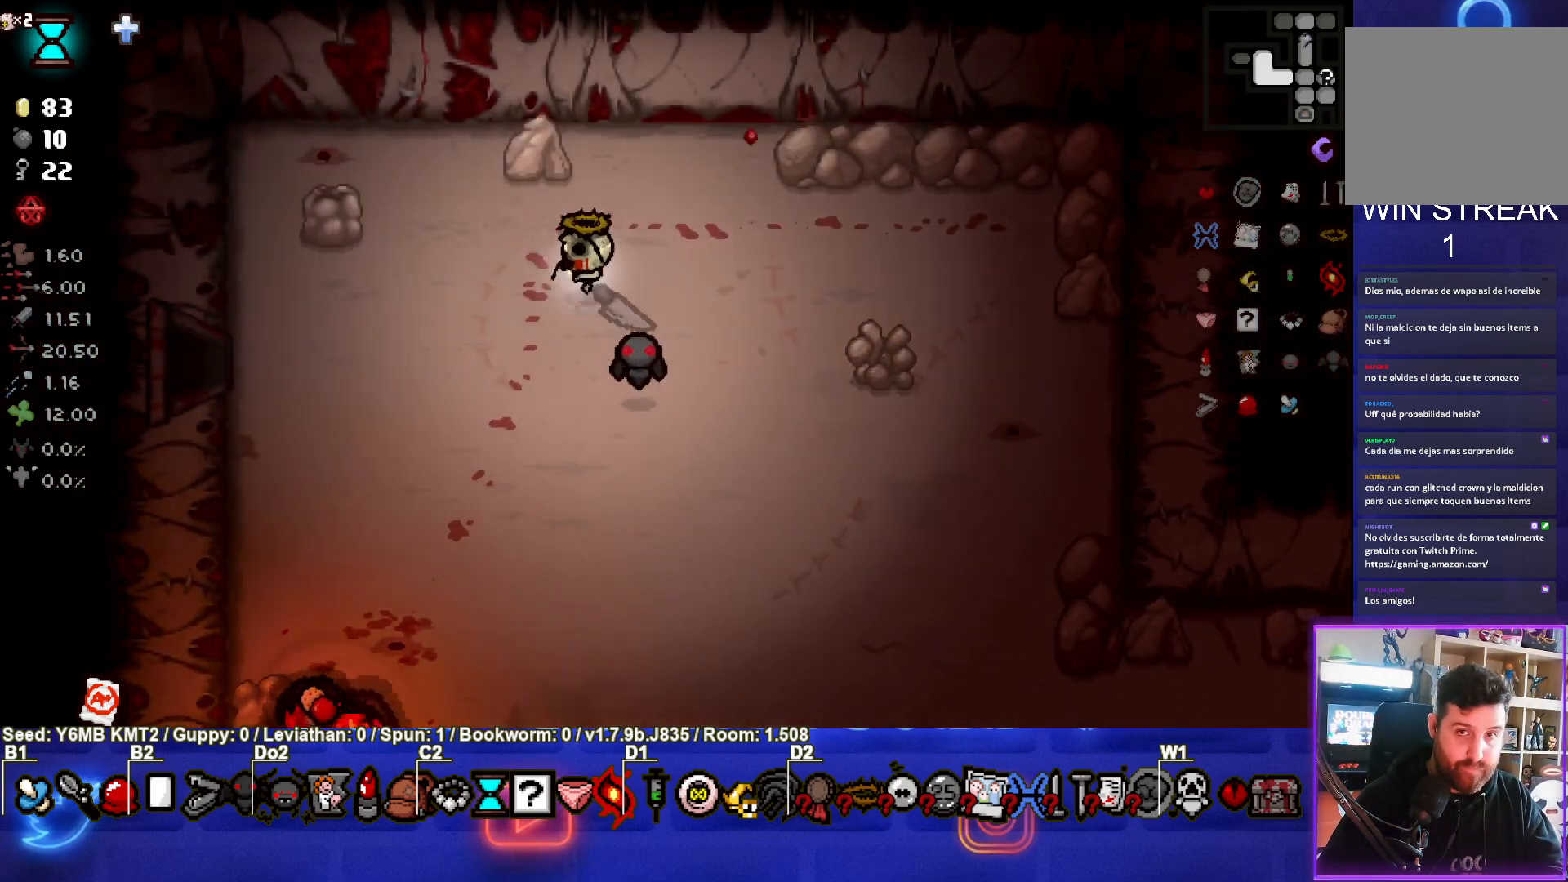
{"buttons": [], "left_stick": "left", "events": []}
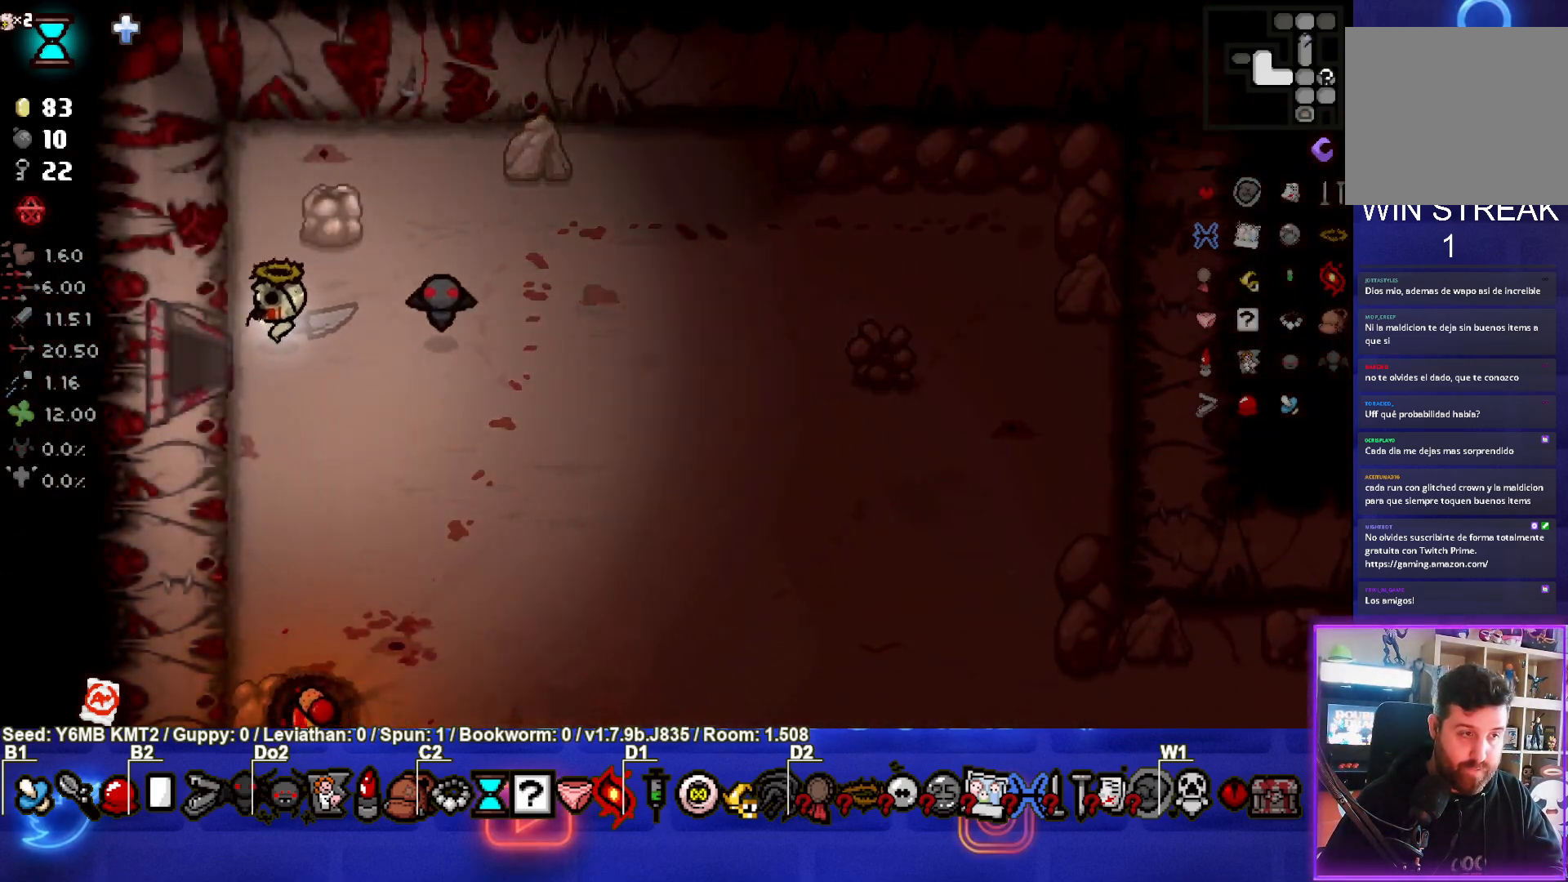
{"buttons": ["SQUARE"], "left_stick": "center", "events": [[267, "SQUARE", "down"], [383, "left_stick", "center"]]}
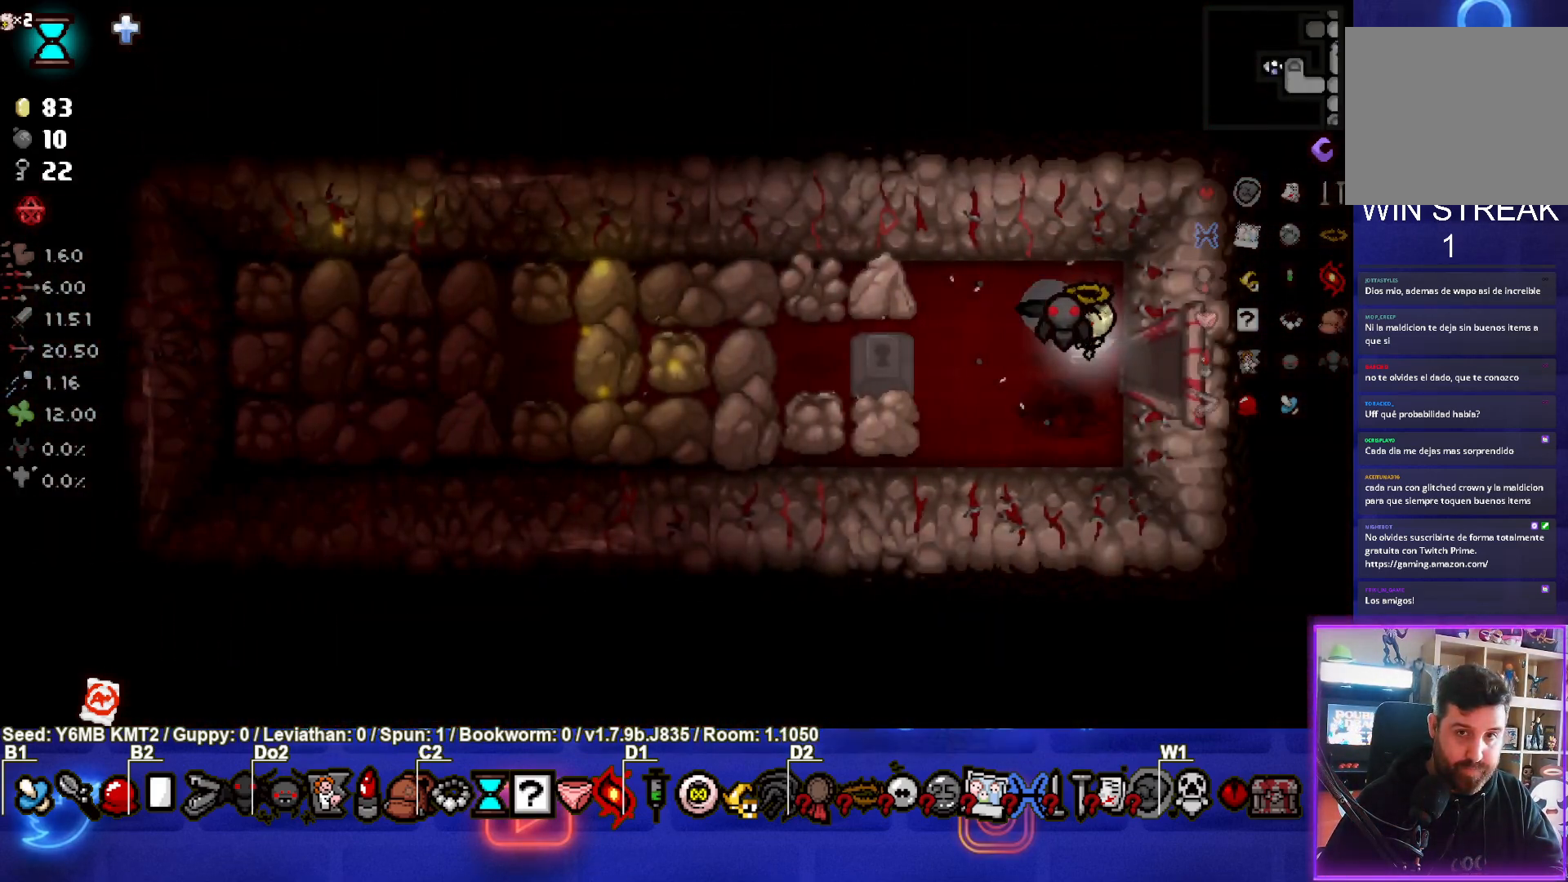
{"buttons": [], "left_stick": "right", "events": [[383, "SQUARE", "up"], [400, "left_stick", "right"]]}
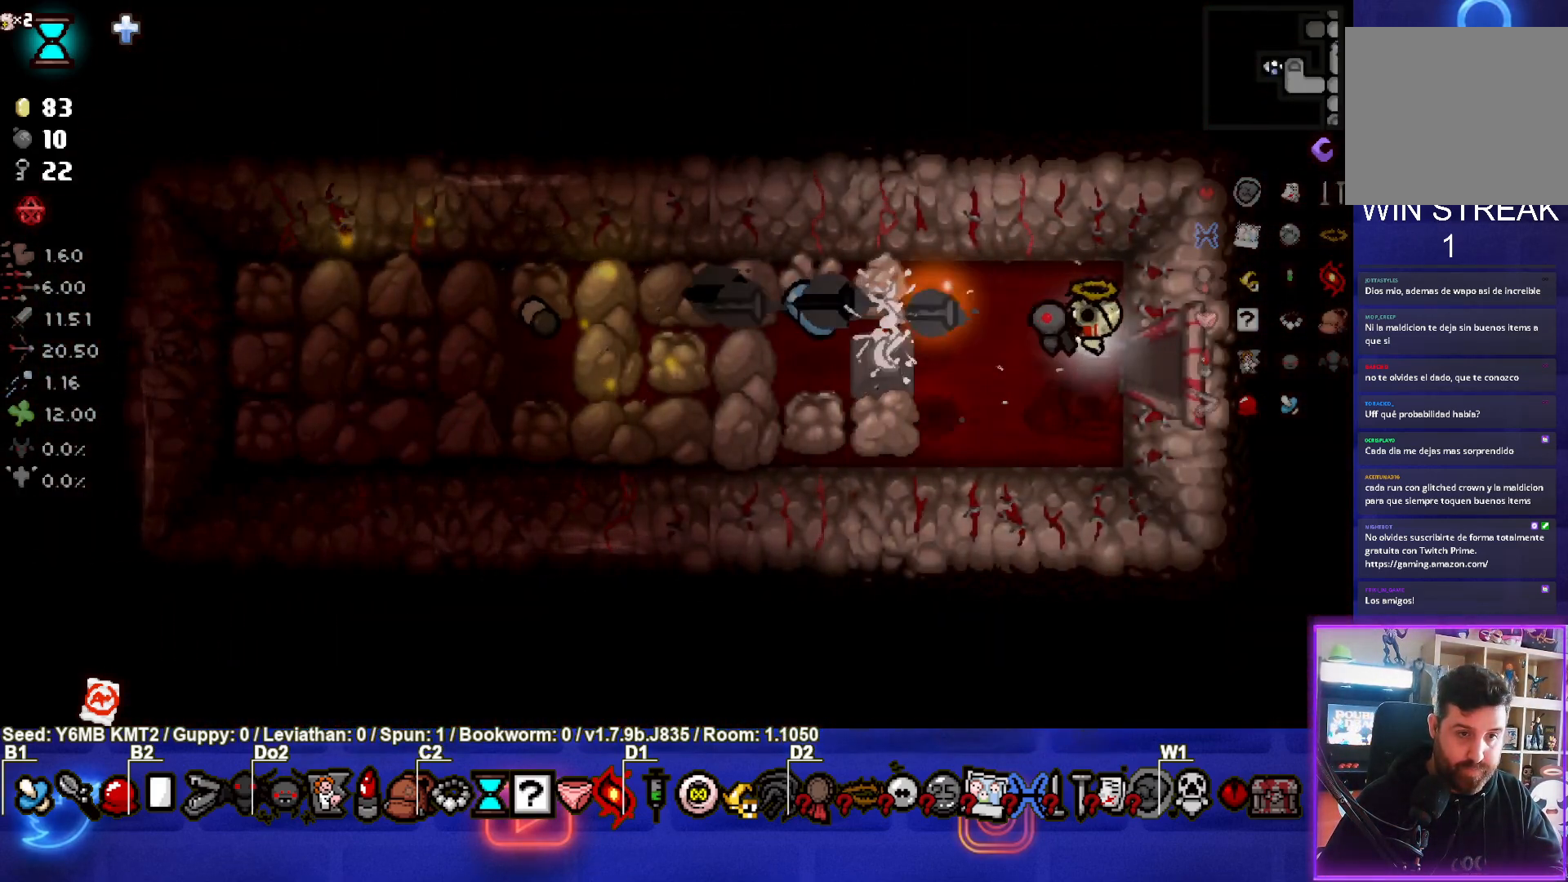
{"buttons": [], "left_stick": "left", "events": [[250, "left_stick", "center"], [333, "left_stick", "left"]]}
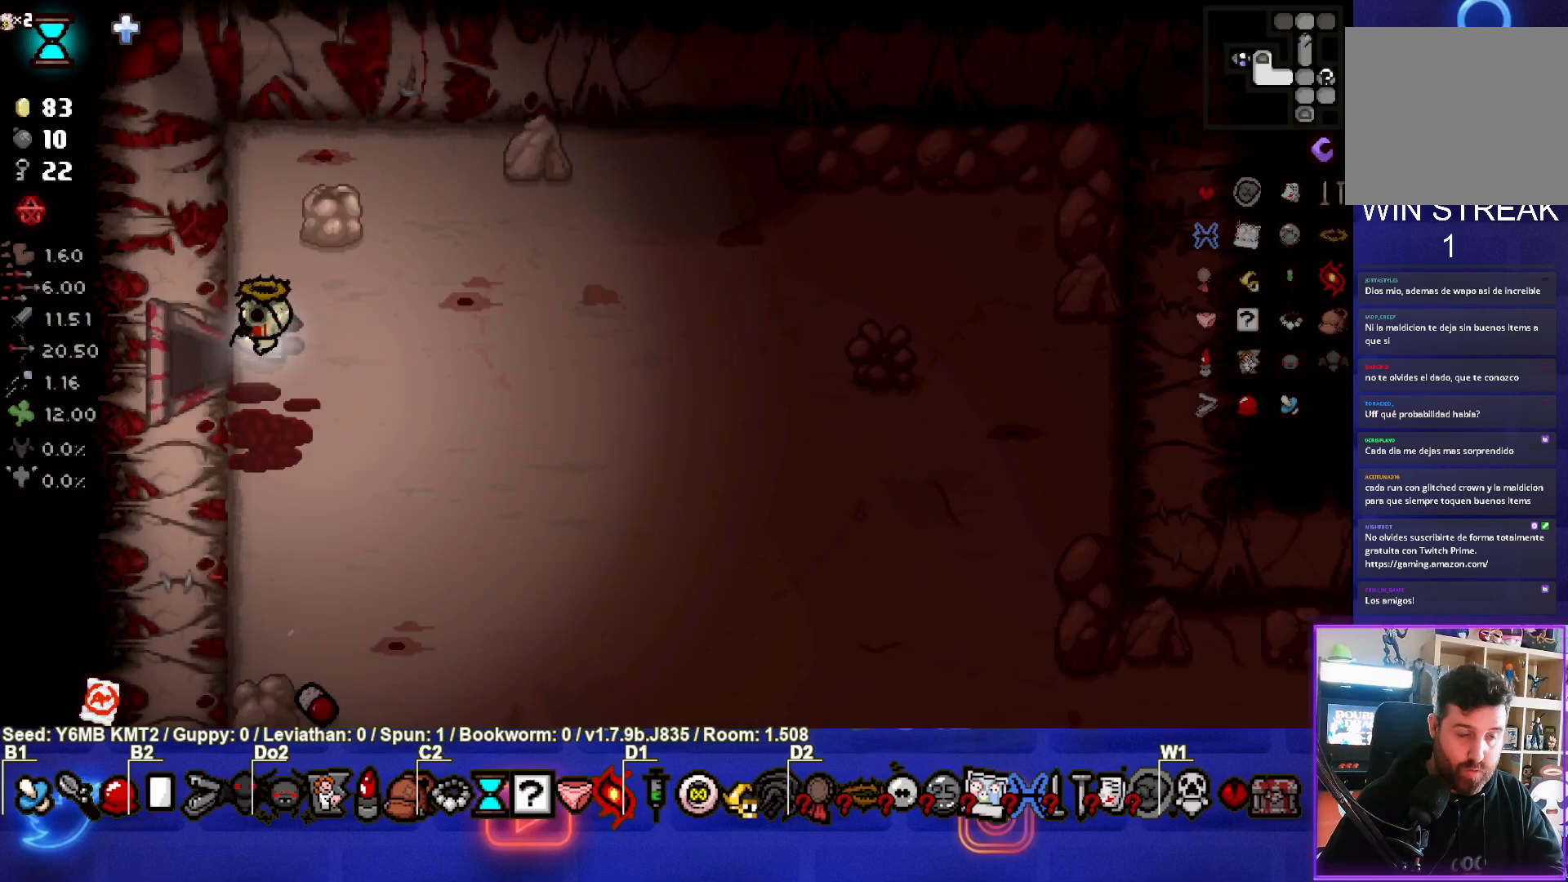
{"buttons": [], "left_stick": "left", "events": []}
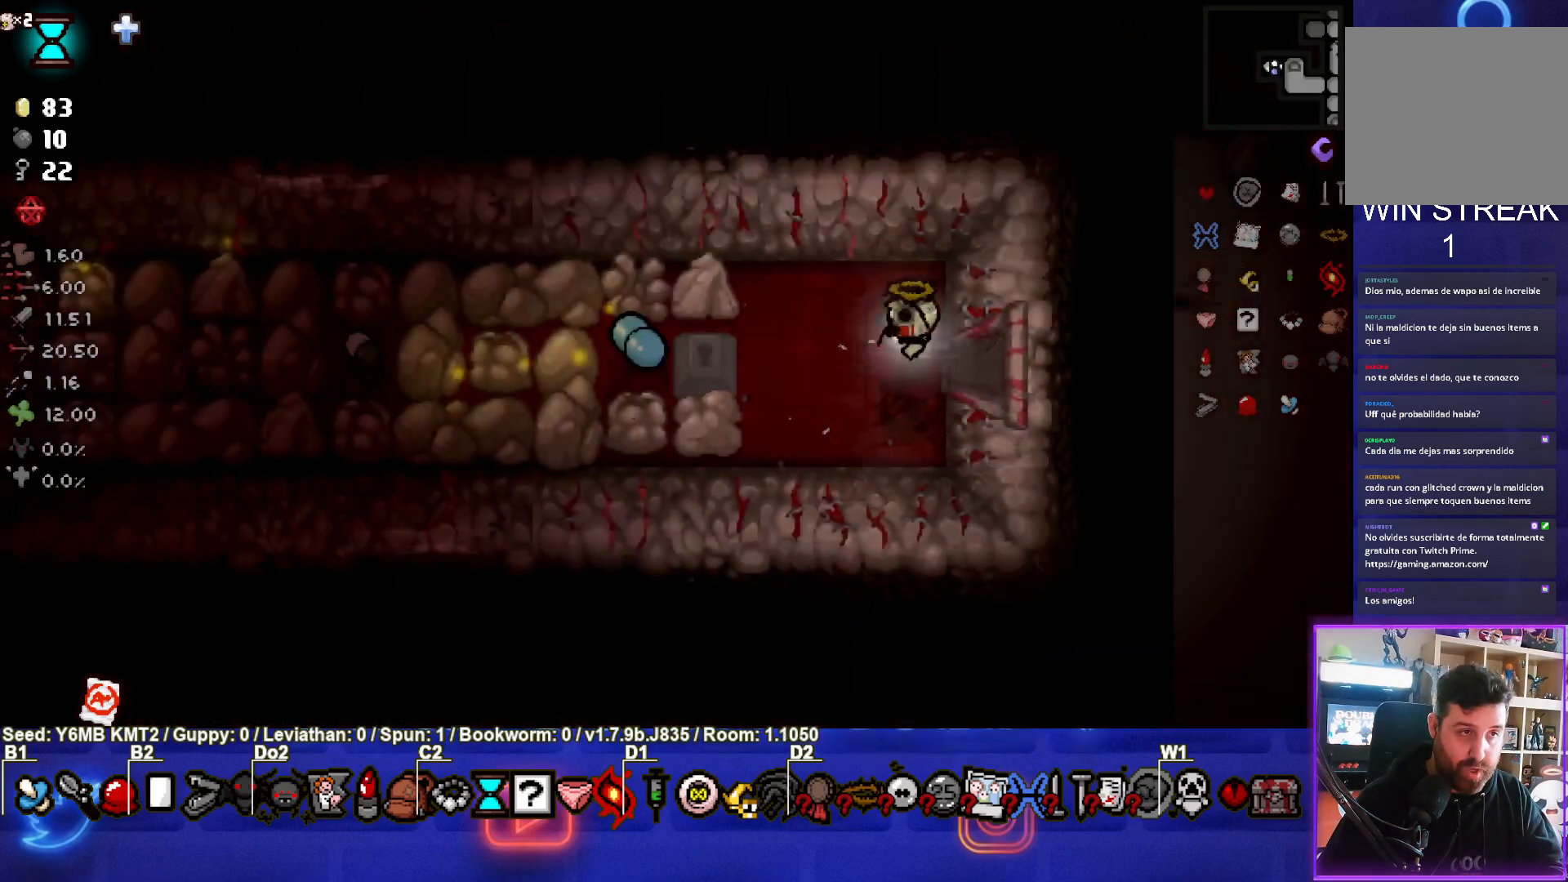
{"buttons": [], "left_stick": "left", "events": []}
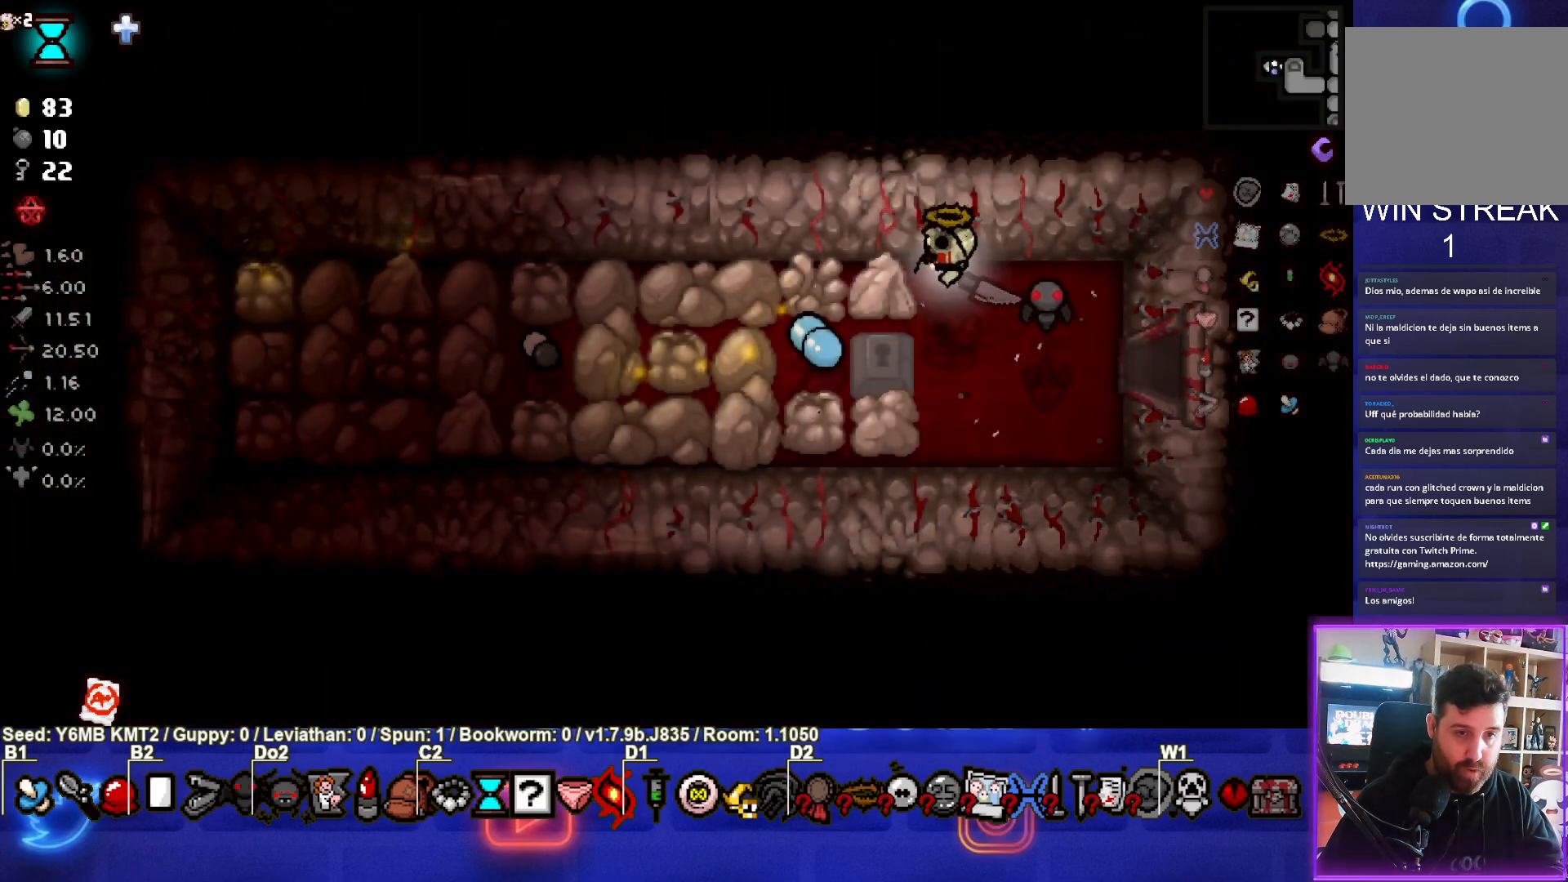
{"buttons": [], "left_stick": "up-right", "events": [[100, "left_stick", "down-left"], [267, "left_stick", "center"], [317, "left_stick", "up-right"]]}
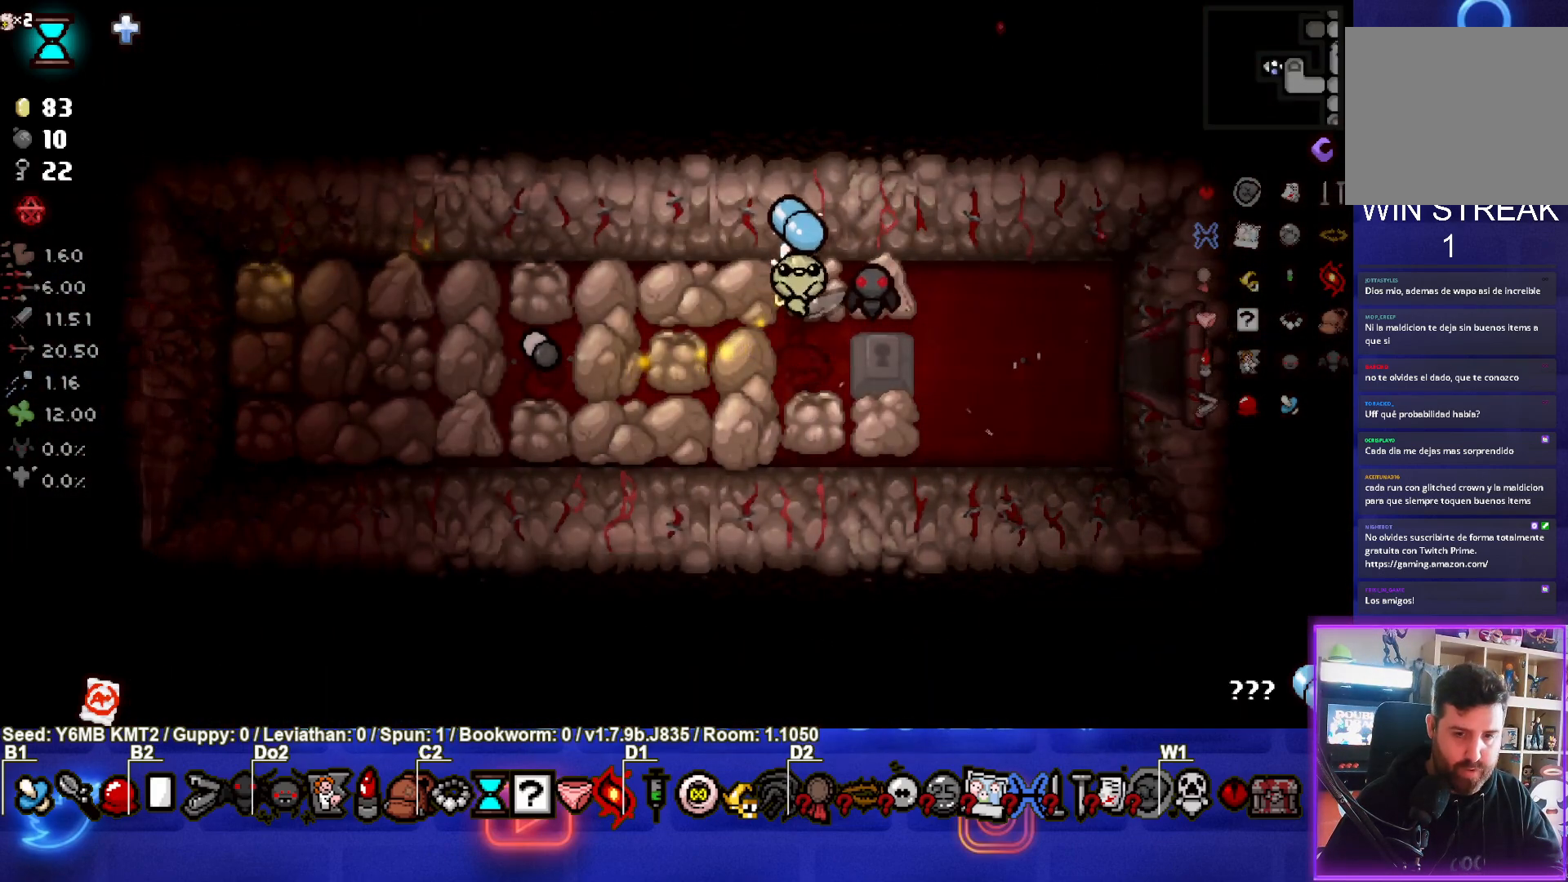
{"buttons": [], "left_stick": "right", "events": [[67, "left_stick", "right"]]}
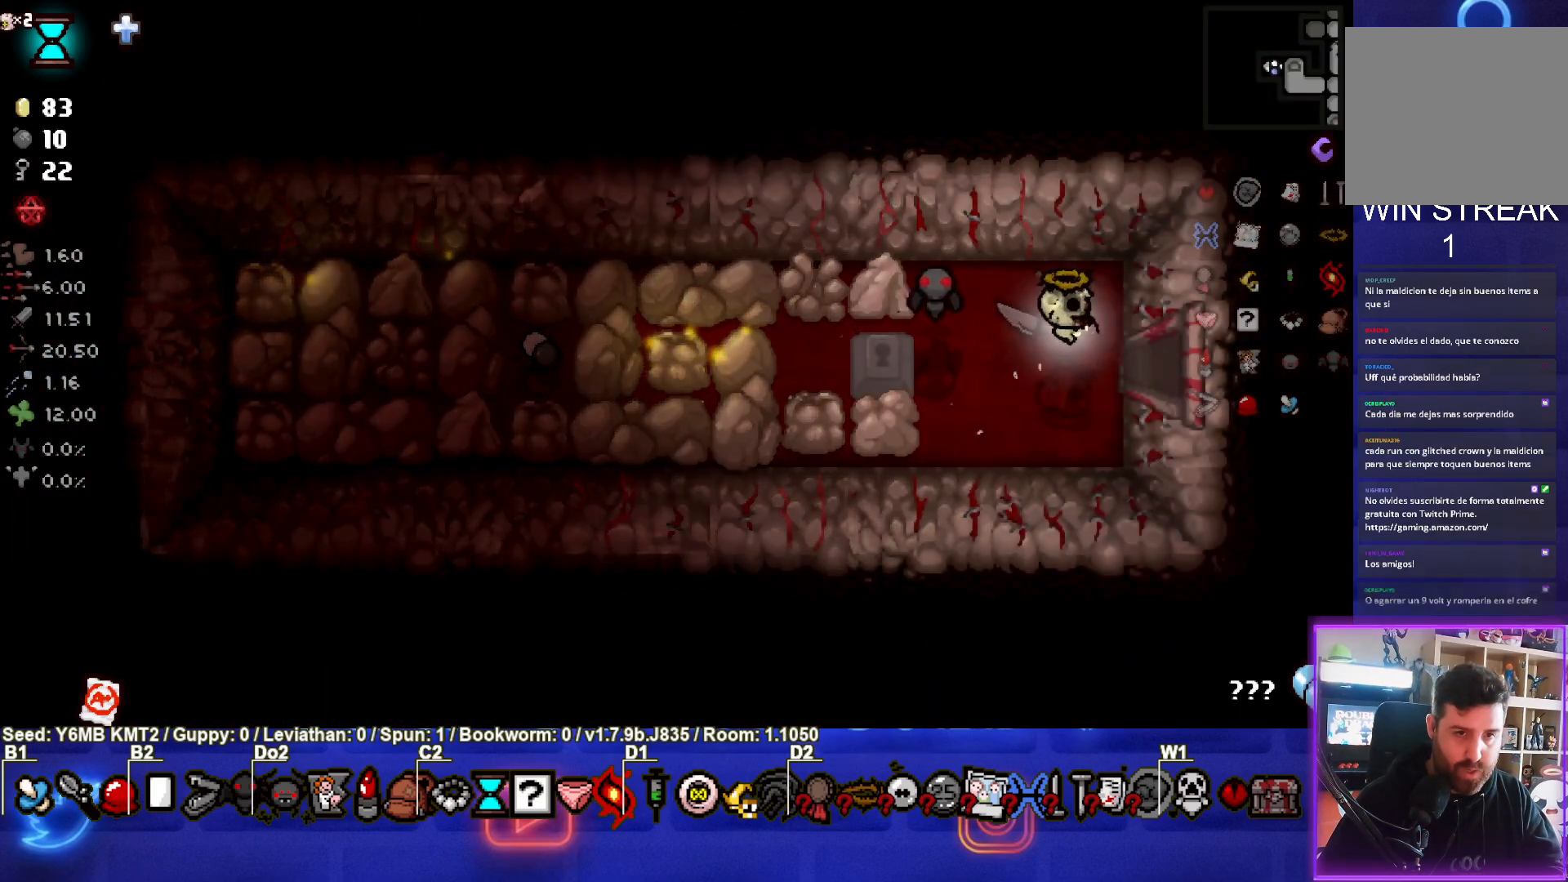
{"buttons": [], "left_stick": "right", "events": [[433, "left_stick", "center"], [500, "left_stick", "right"]]}
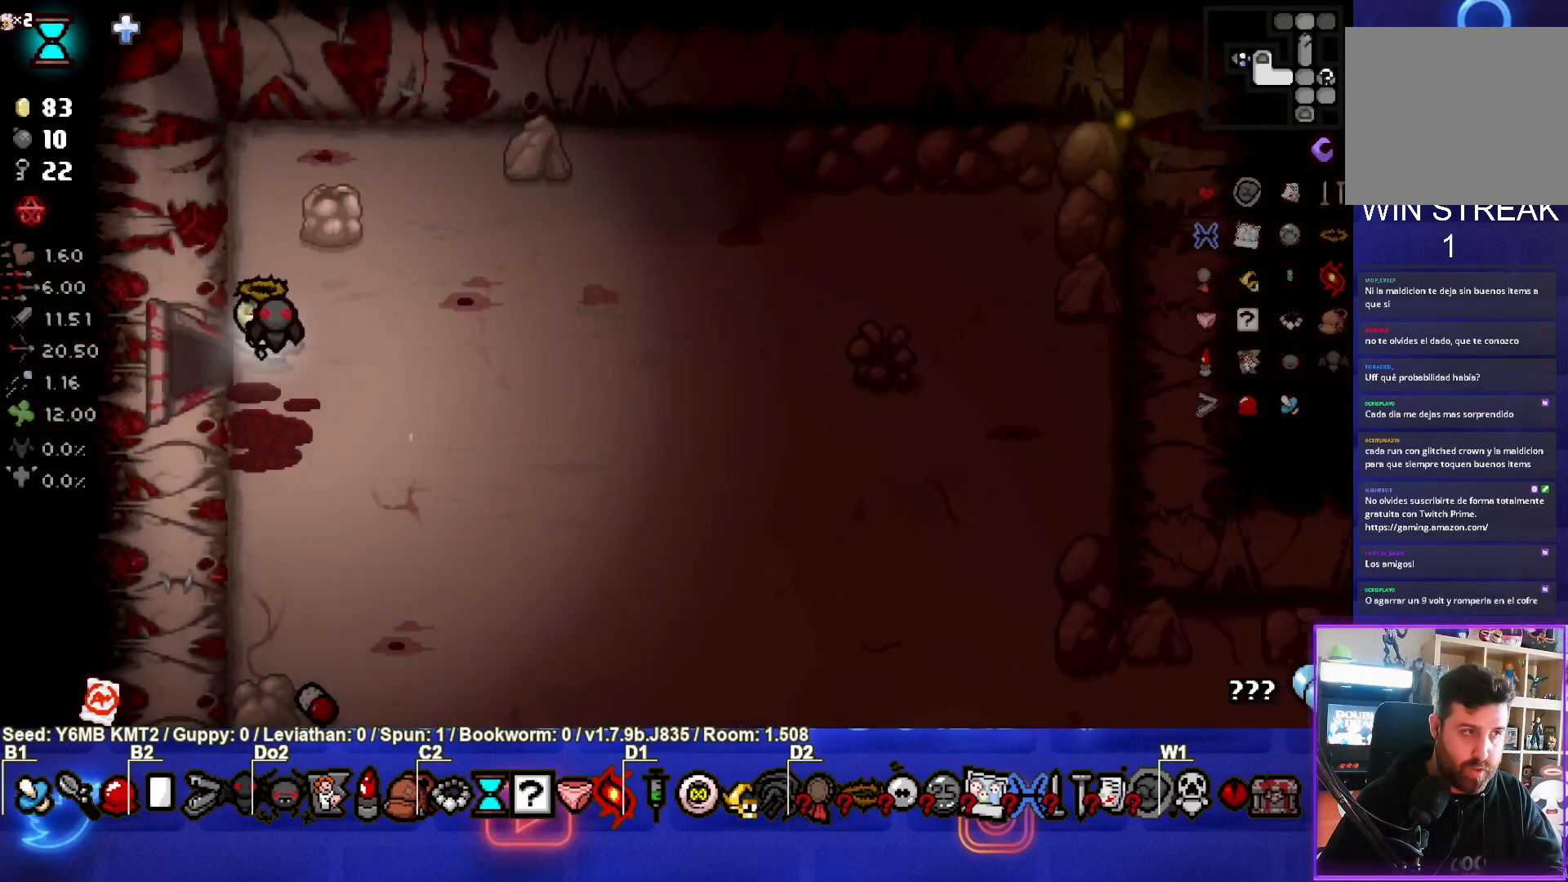
{"buttons": [], "left_stick": "right", "events": [[350, "R1", "down"], [500, "R1", "up"]]}
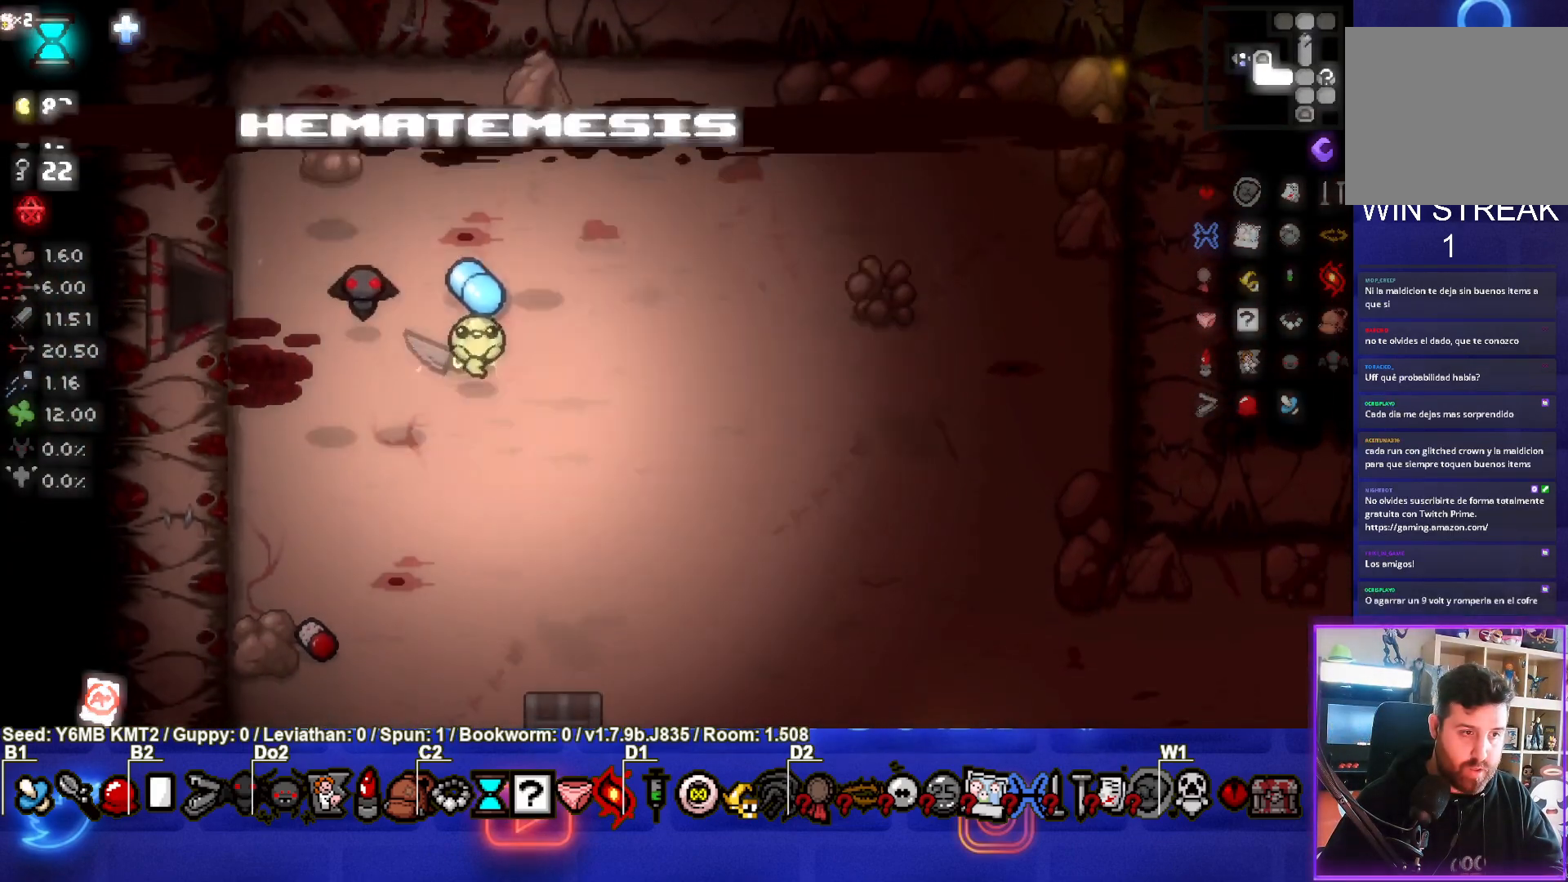
{"buttons": [], "left_stick": "down-right", "events": [[33, "left_stick", "center"], [83, "left_stick", "down-right"]]}
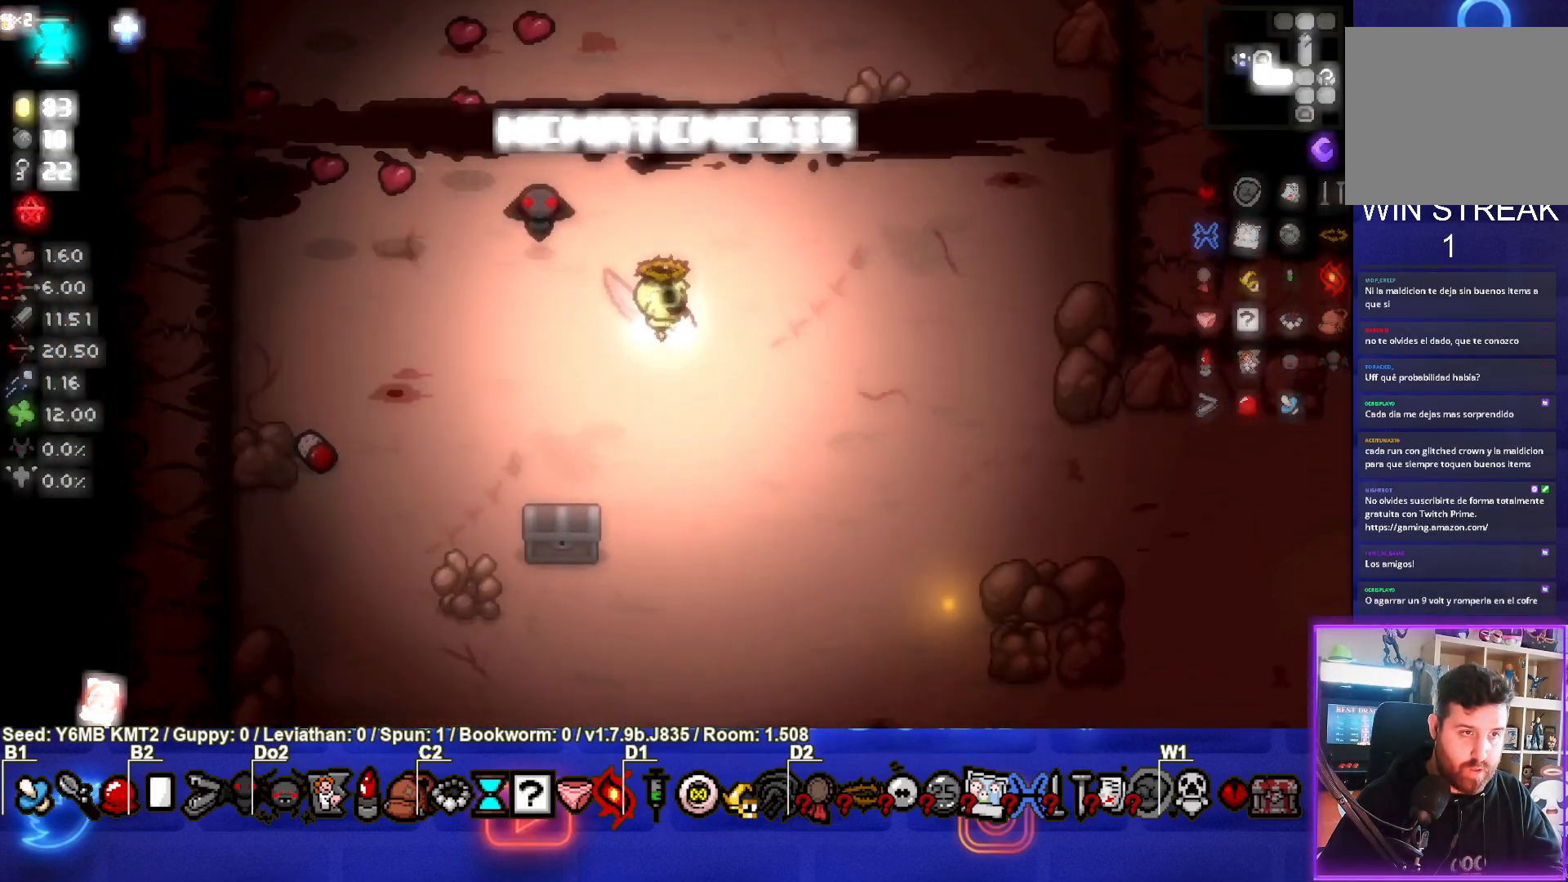
{"buttons": [], "left_stick": "down-right", "events": []}
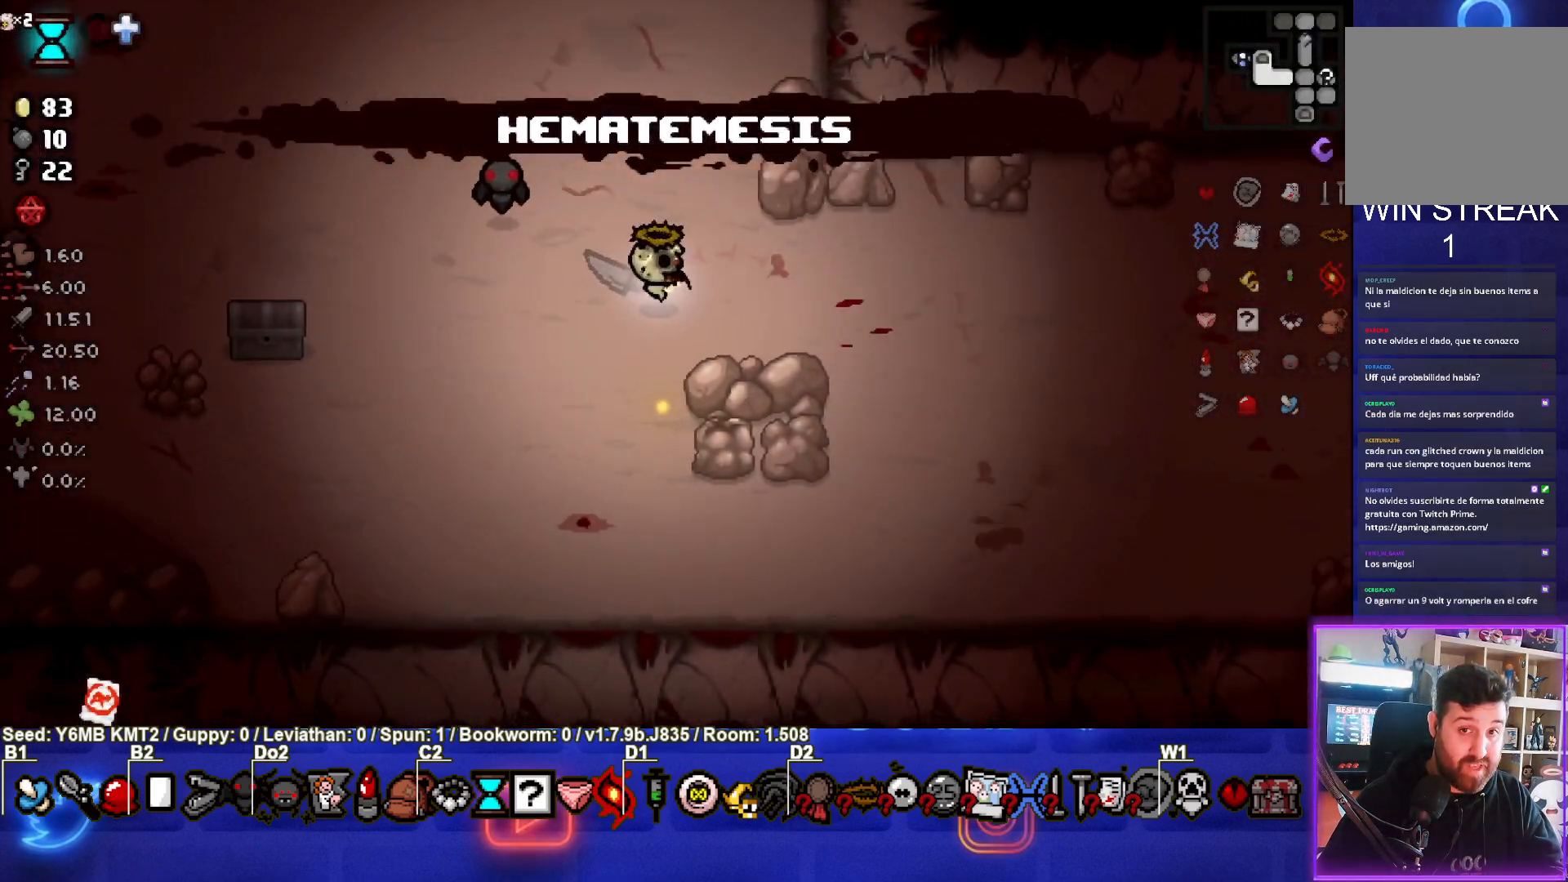
{"buttons": [], "left_stick": "right", "events": [[483, "left_stick", "right"]]}
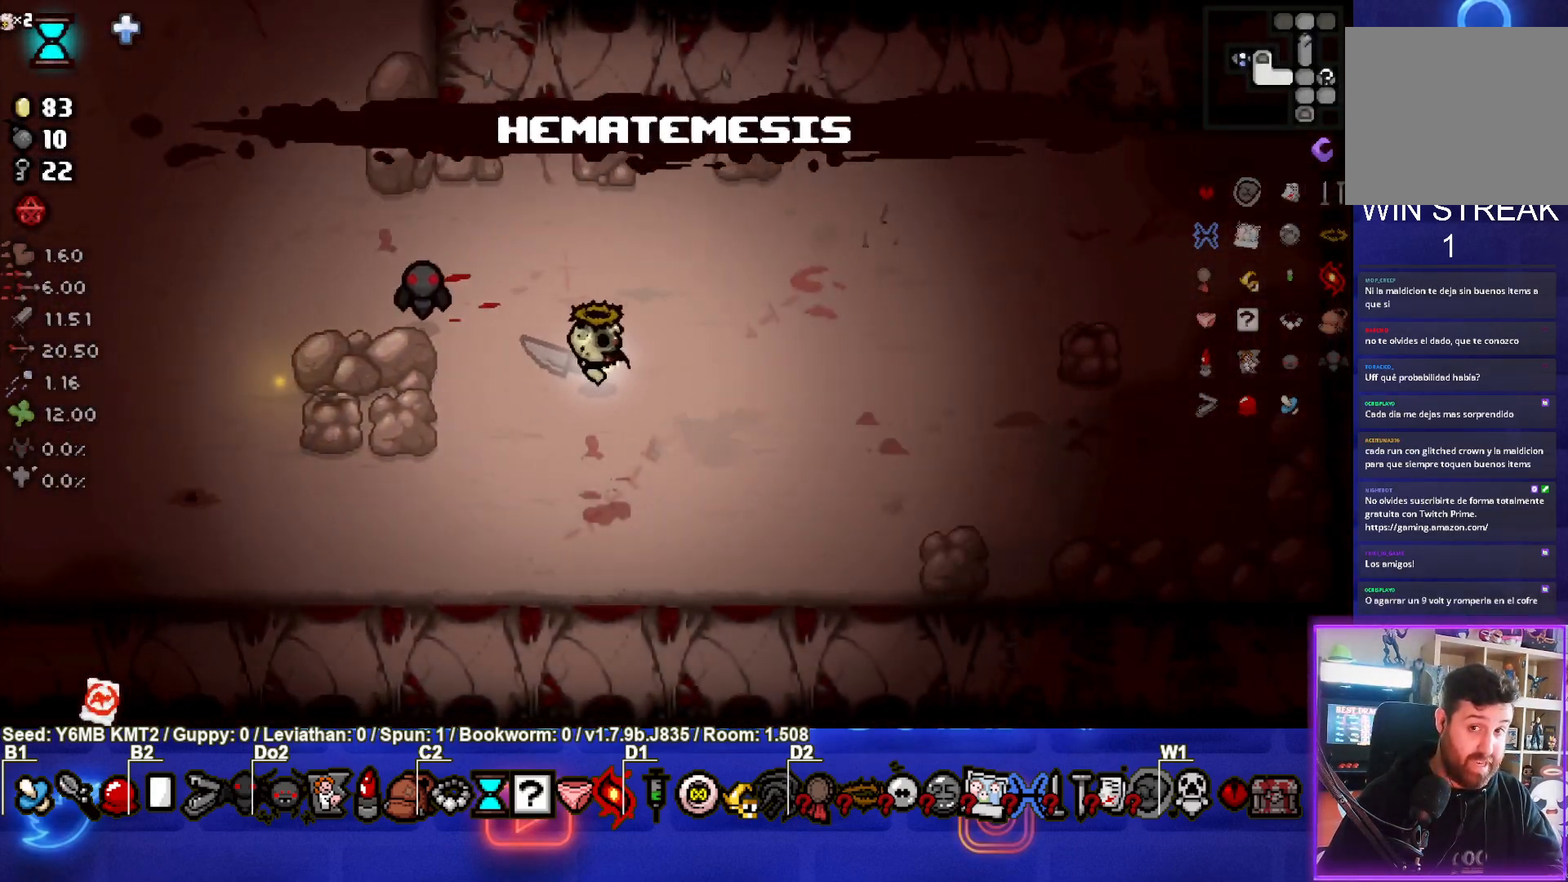
{"buttons": [], "left_stick": "right", "events": []}